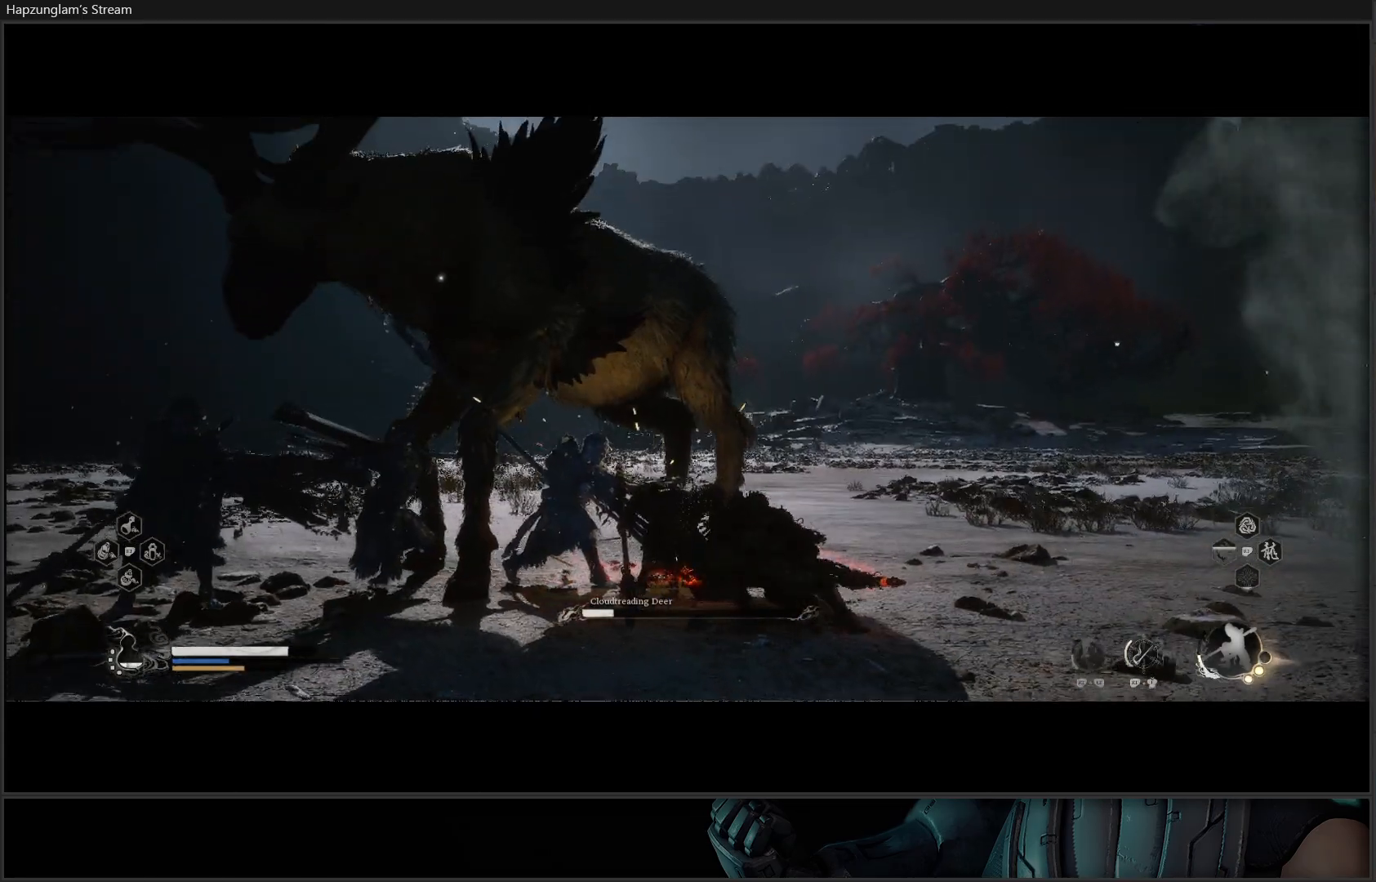
Gameplay with a controller (Xbox layout); each line is a JSON object with the inputs held at the frame after it. "events" lists button and stick changes between this image and that frame as [ms after this image, input, new state], when the widget could be followed in between.
{"buttons": [], "left_stick": "up-left", "right_stick": "center", "events": [[16, "X", "up"], [66, "X", "down"], [150, "X", "up"], [217, "X", "down"], [283, "X", "up"], [333, "left_stick", "up-left"], [400, "X", "down"], [450, "X", "up"]]}
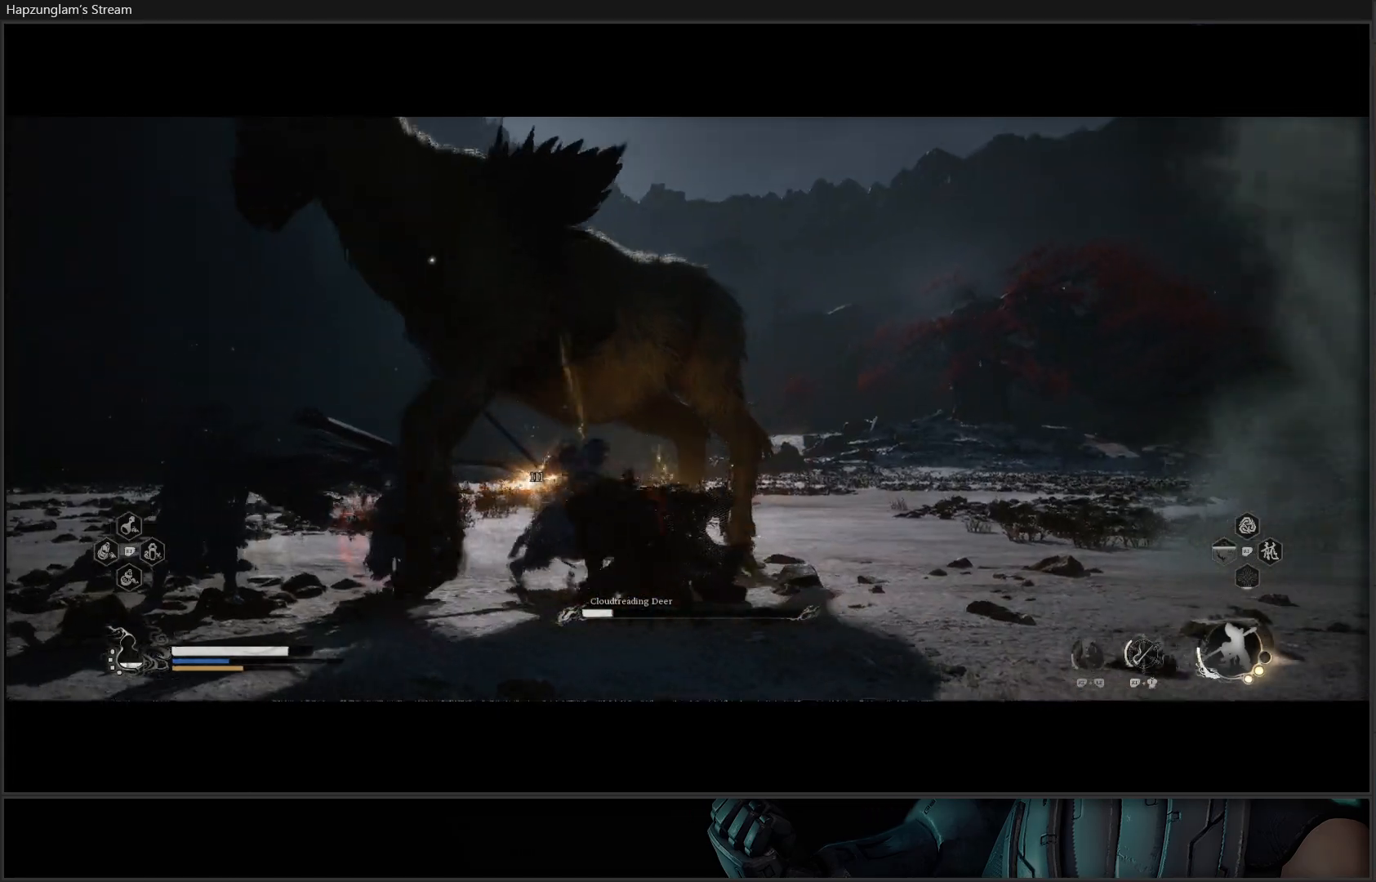
{"buttons": ["X"], "left_stick": "up-left", "right_stick": "center", "events": [[34, "X", "down"], [100, "X", "up"], [117, "left_stick", "up"], [184, "X", "down"], [250, "X", "up"], [334, "X", "down"], [351, "left_stick", "up-left"], [401, "X", "up"], [484, "X", "down"]]}
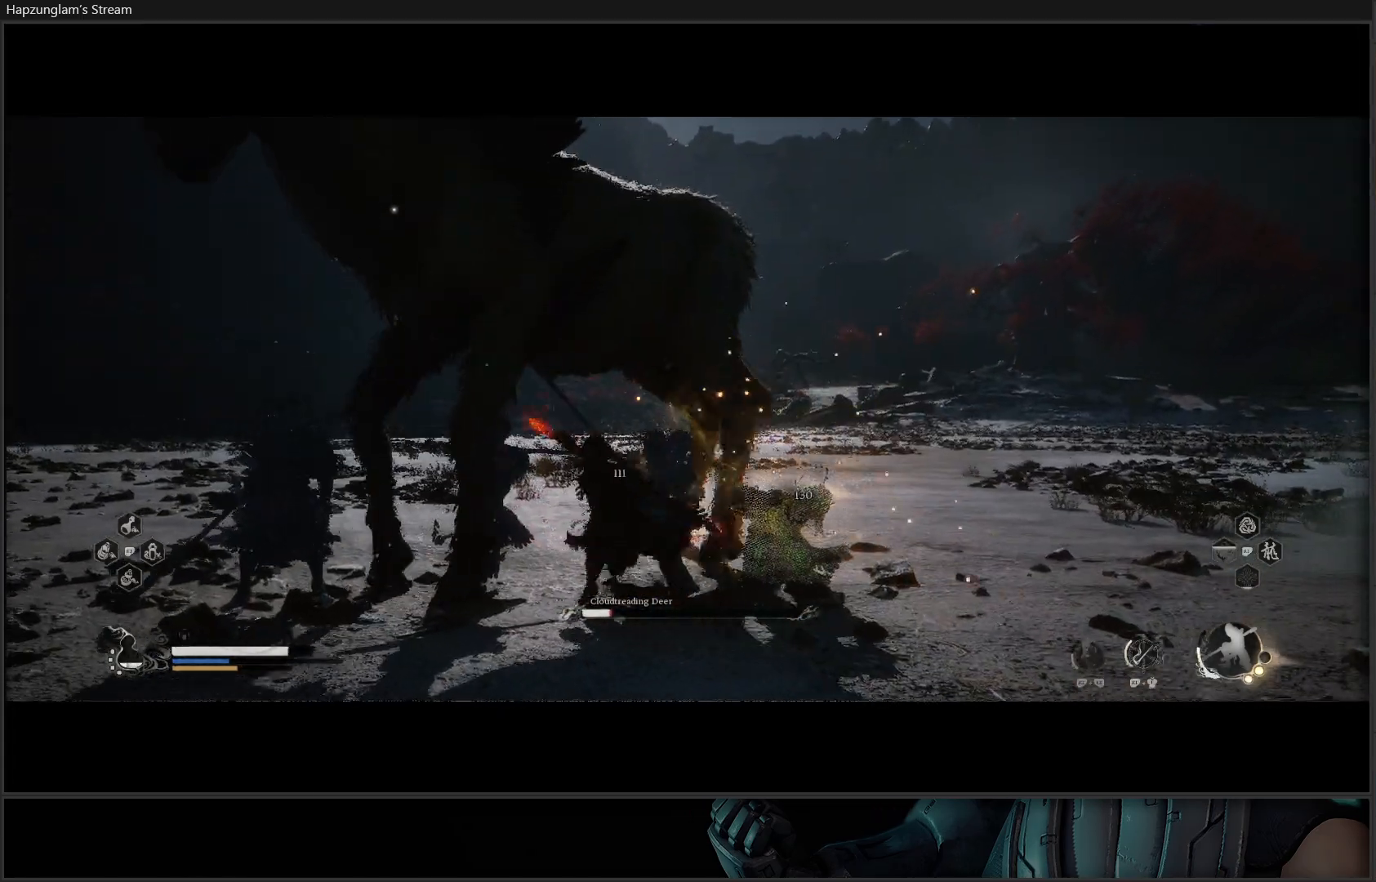
{"buttons": [], "left_stick": "up-left", "right_stick": "center", "events": [[50, "X", "up"], [116, "X", "down"], [200, "X", "up"], [267, "X", "down"], [350, "X", "up"], [417, "X", "down"], [484, "X", "up"]]}
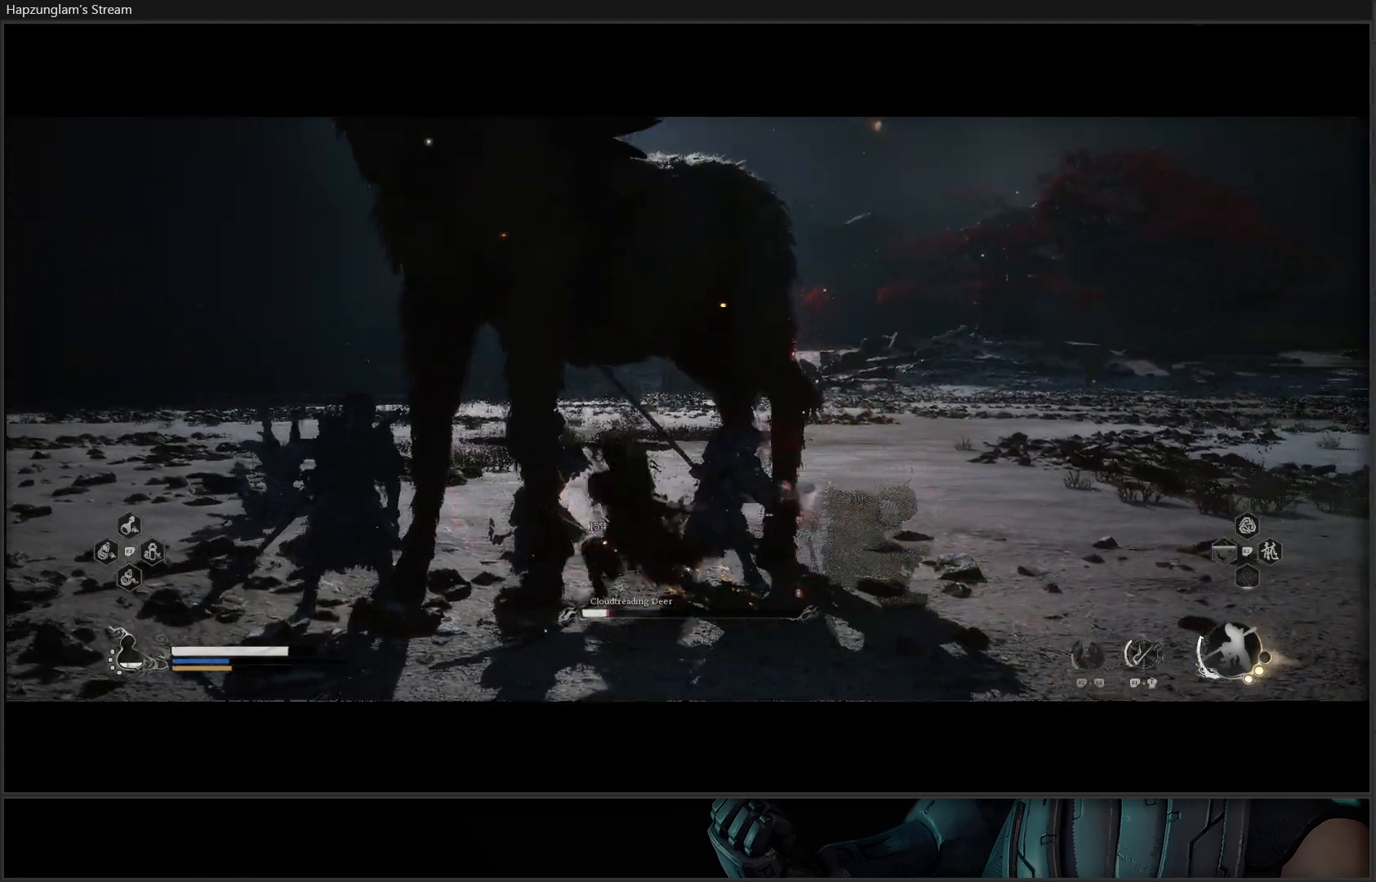
{"buttons": ["X"], "left_stick": "center", "right_stick": "center", "events": [[50, "X", "down"], [134, "X", "up"], [217, "X", "down"], [267, "X", "up"], [284, "left_stick", "up"], [351, "X", "down"], [434, "left_stick", "center"]]}
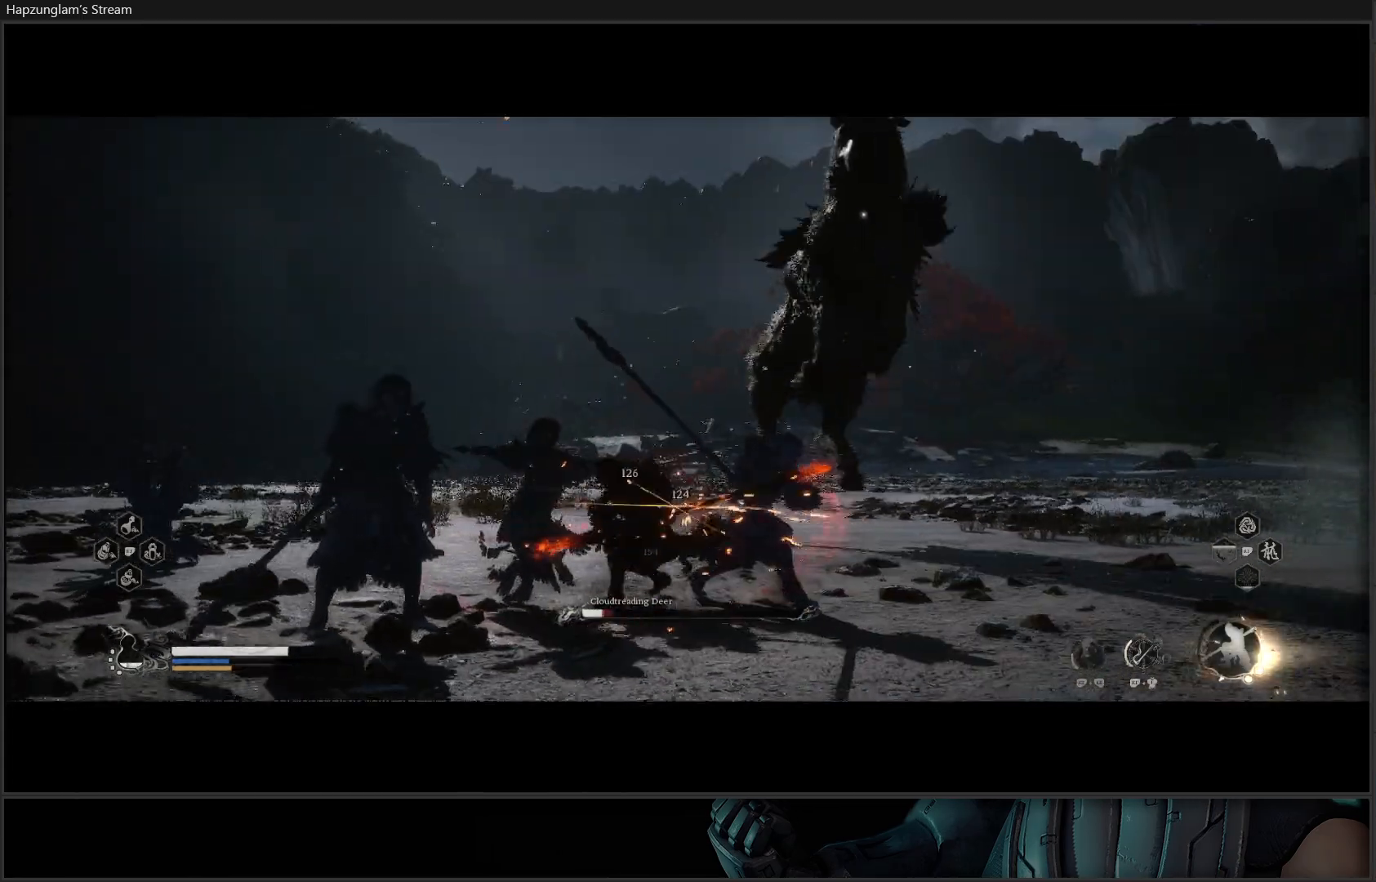
{"buttons": [], "left_stick": "center", "right_stick": "center", "events": [[33, "X", "up"], [66, "Y", "down"], [150, "Y", "up"], [233, "Y", "down"], [317, "Y", "up"], [400, "Y", "down"], [500, "Y", "up"]]}
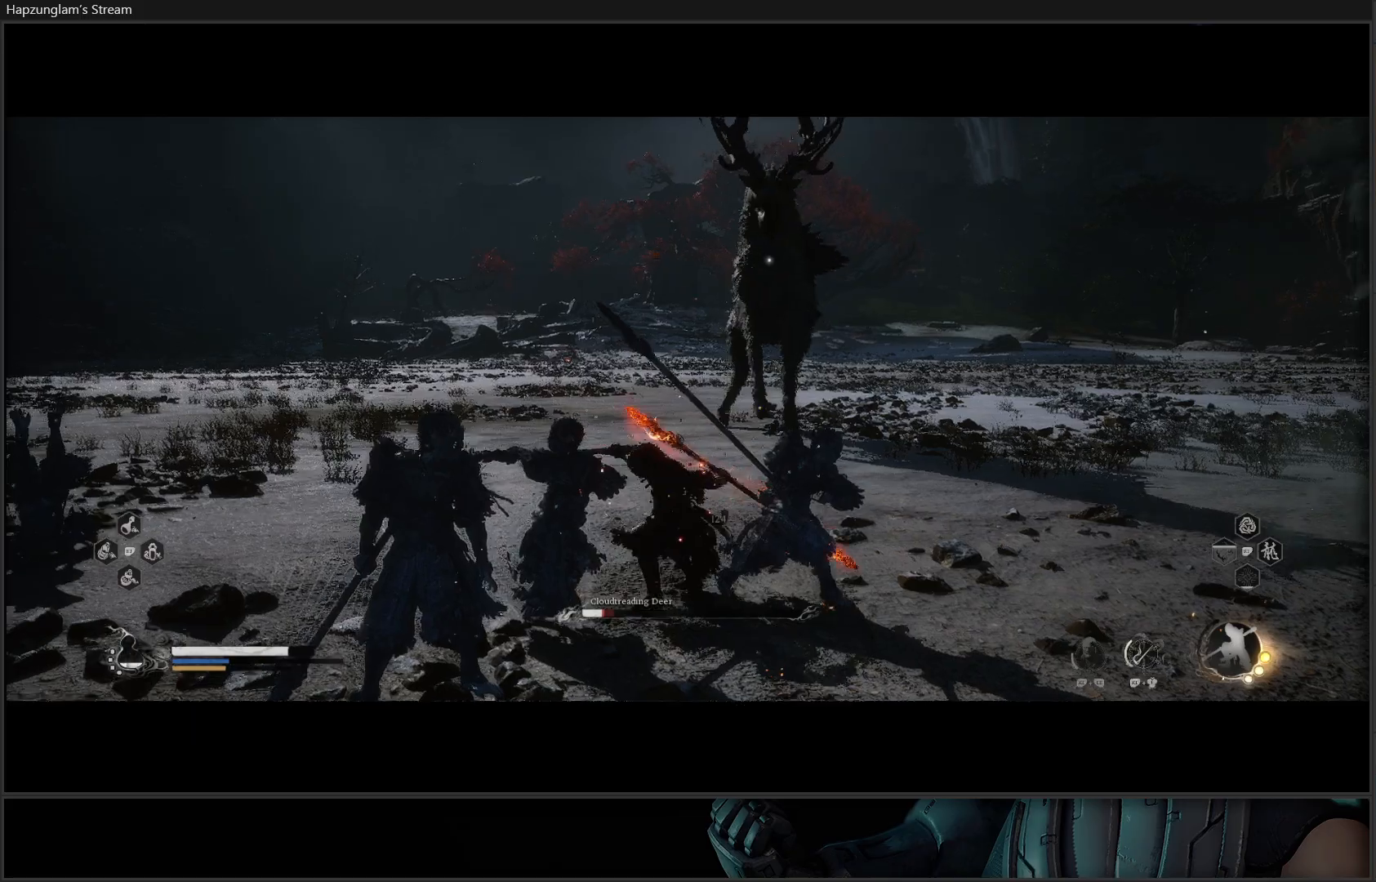
{"buttons": [], "left_stick": "center", "right_stick": "center", "events": [[100, "Y", "down"], [150, "Y", "up"]]}
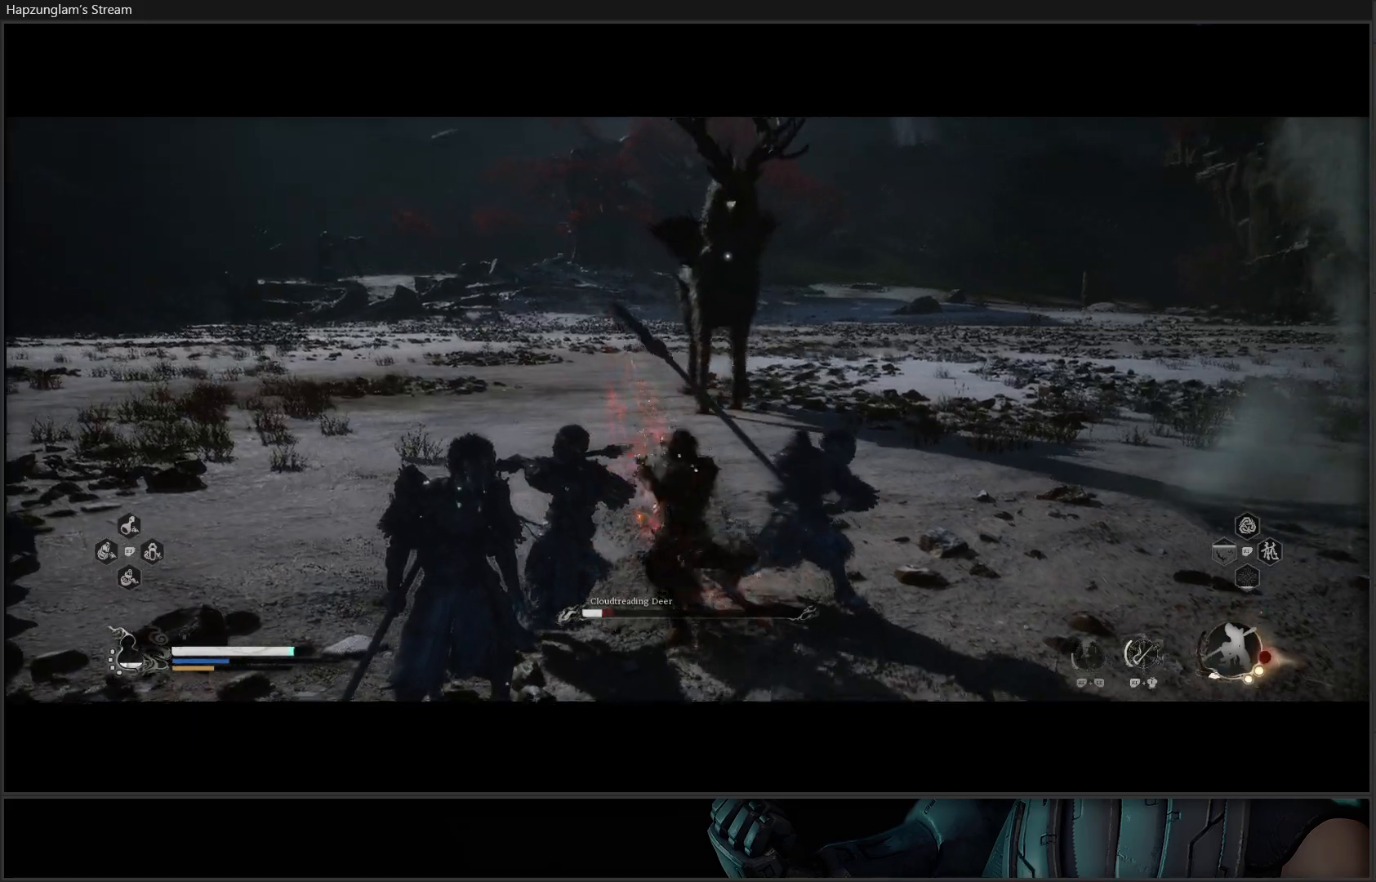
{"buttons": ["Y"], "left_stick": "up", "right_stick": "center", "events": [[217, "left_stick", "up-left"], [367, "left_stick", "up"], [433, "Y", "down"]]}
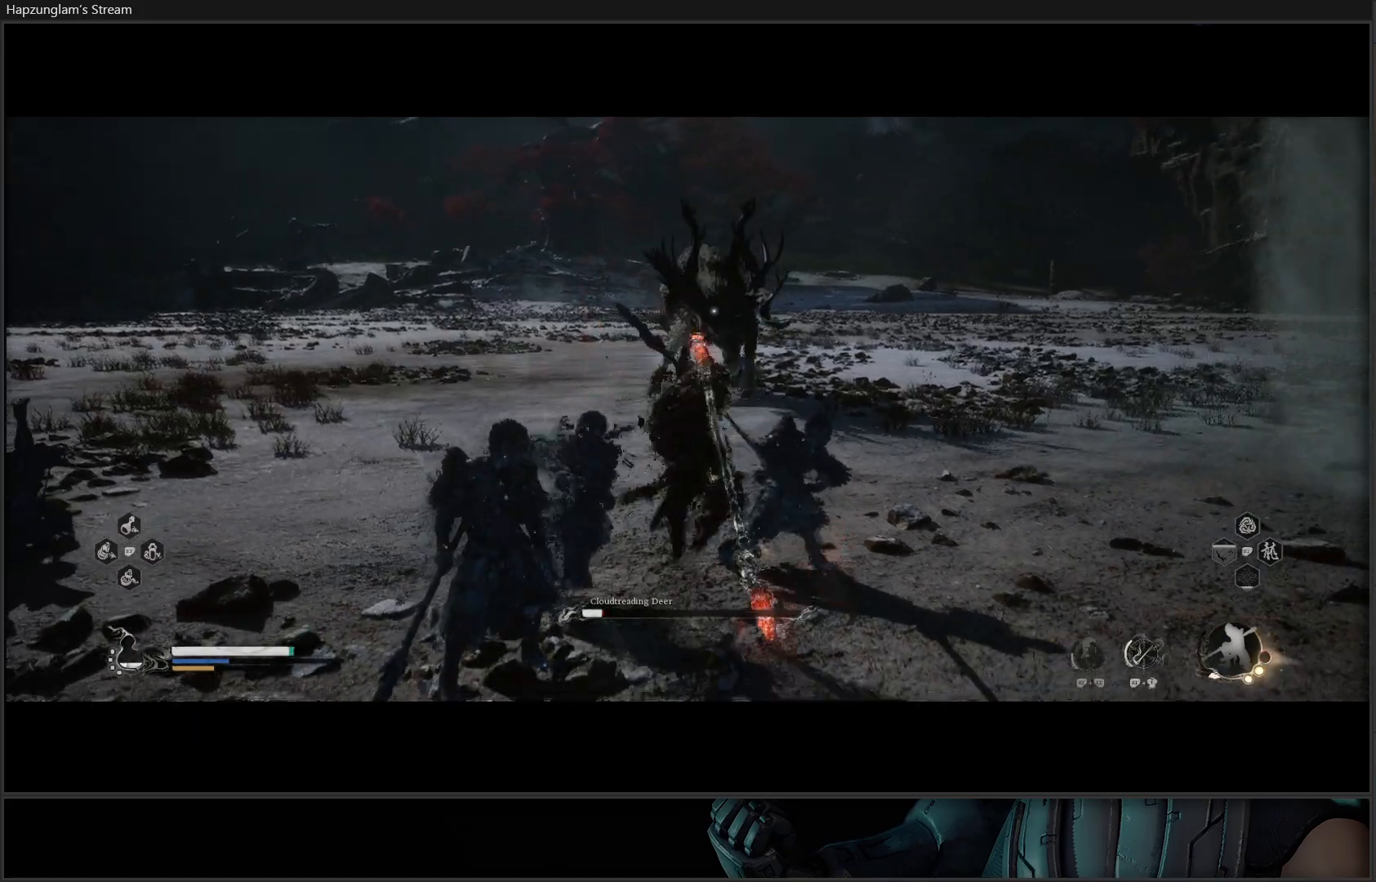
{"buttons": ["B"], "left_stick": "up-left", "right_stick": "center", "events": [[67, "Y", "up"], [167, "left_stick", "up-left"], [467, "B", "down"]]}
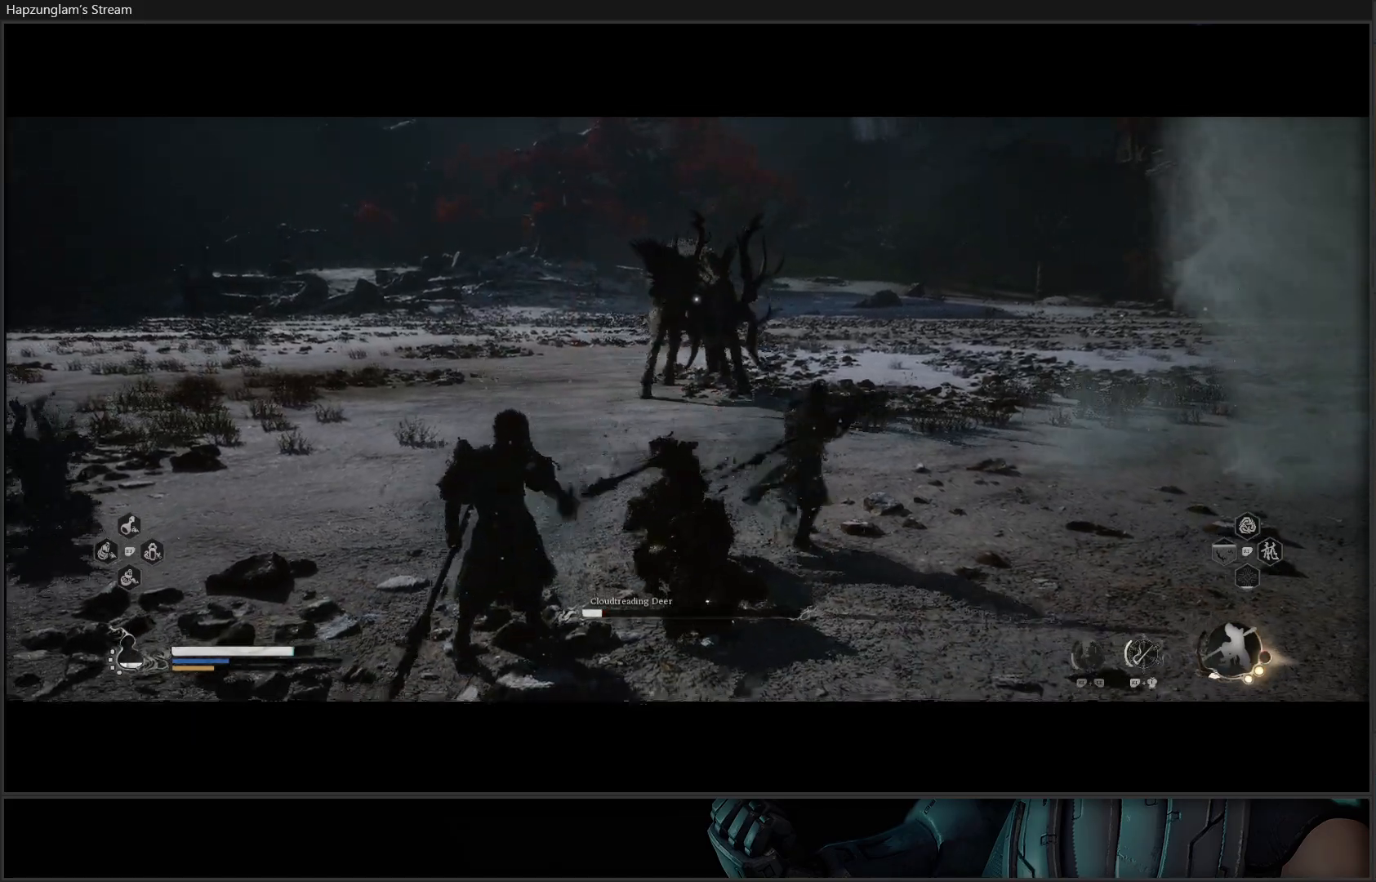
{"buttons": ["B"], "left_stick": "up-left", "right_stick": "center", "events": [[100, "B", "up"], [167, "B", "down"], [283, "B", "up"], [333, "B", "down"]]}
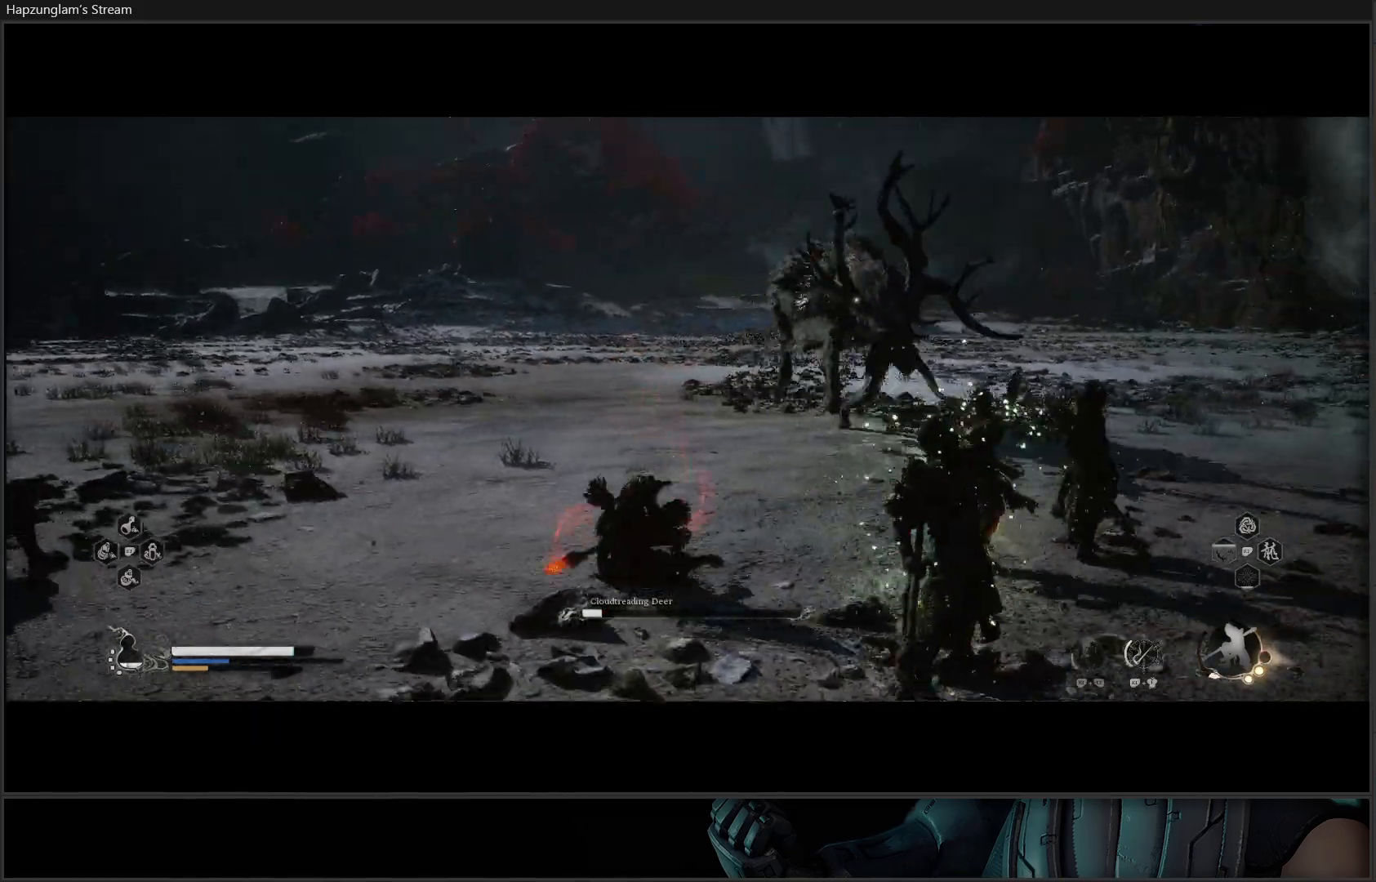
{"buttons": [], "left_stick": "up", "right_stick": "center", "events": [[17, "B", "up"], [367, "B", "down"], [451, "left_stick", "up"], [501, "B", "up"]]}
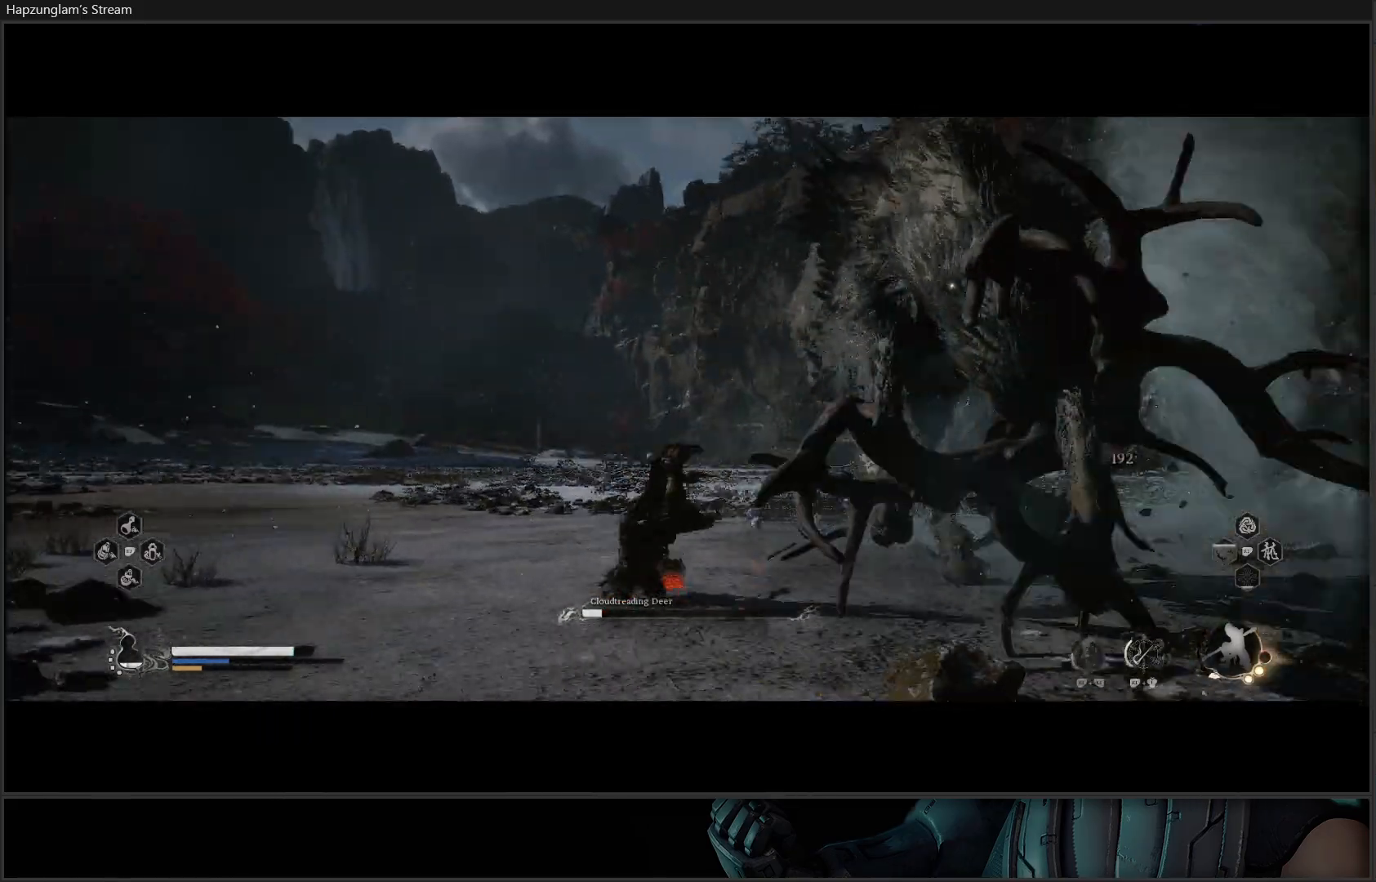
{"buttons": [], "left_stick": "right", "right_stick": "center", "events": [[33, "left_stick", "up-right"], [350, "left_stick", "right"]]}
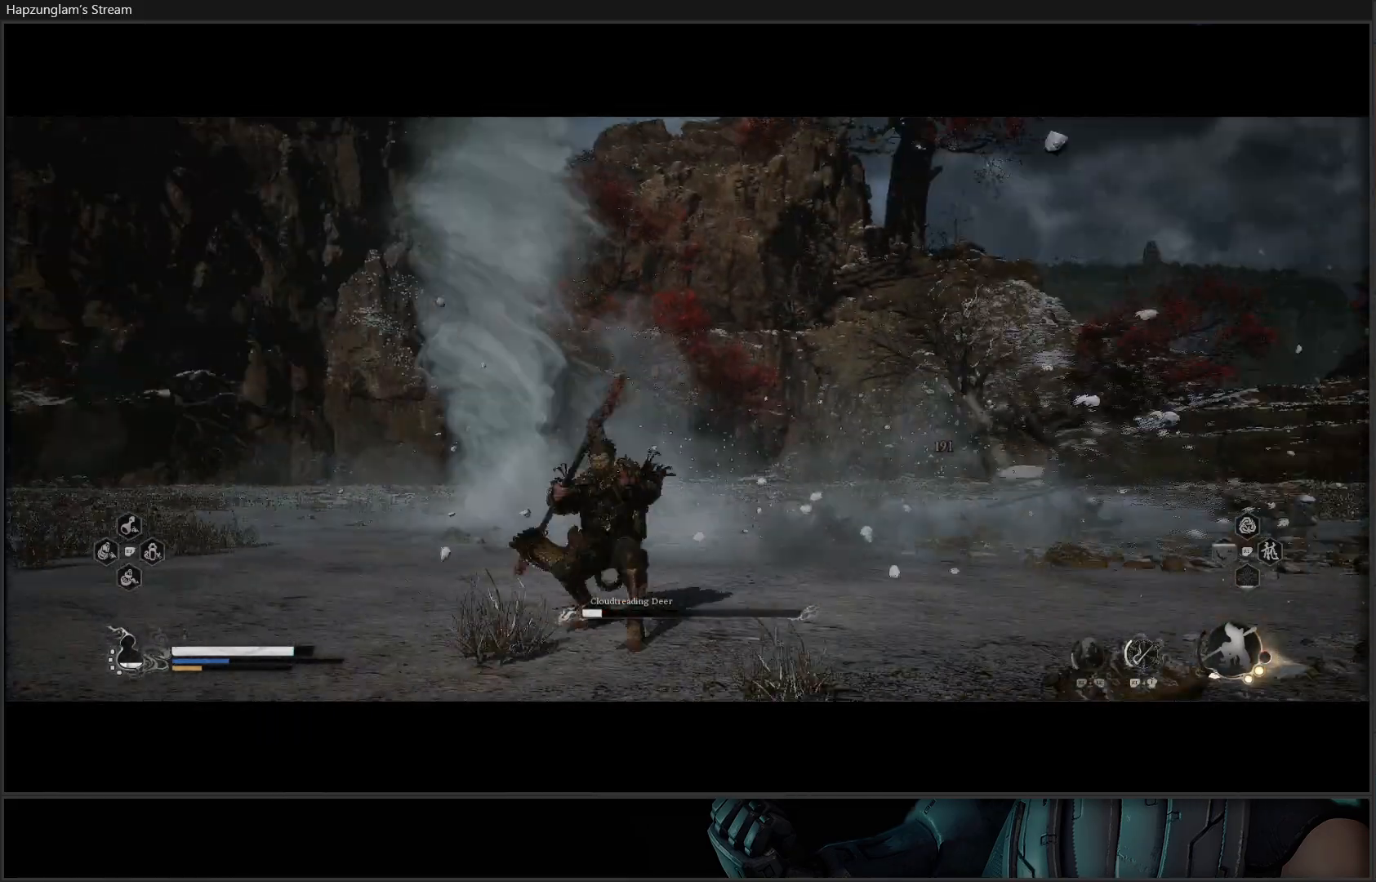
{"buttons": [], "left_stick": "right", "right_stick": "center", "events": [[351, "B", "down"], [484, "B", "up"]]}
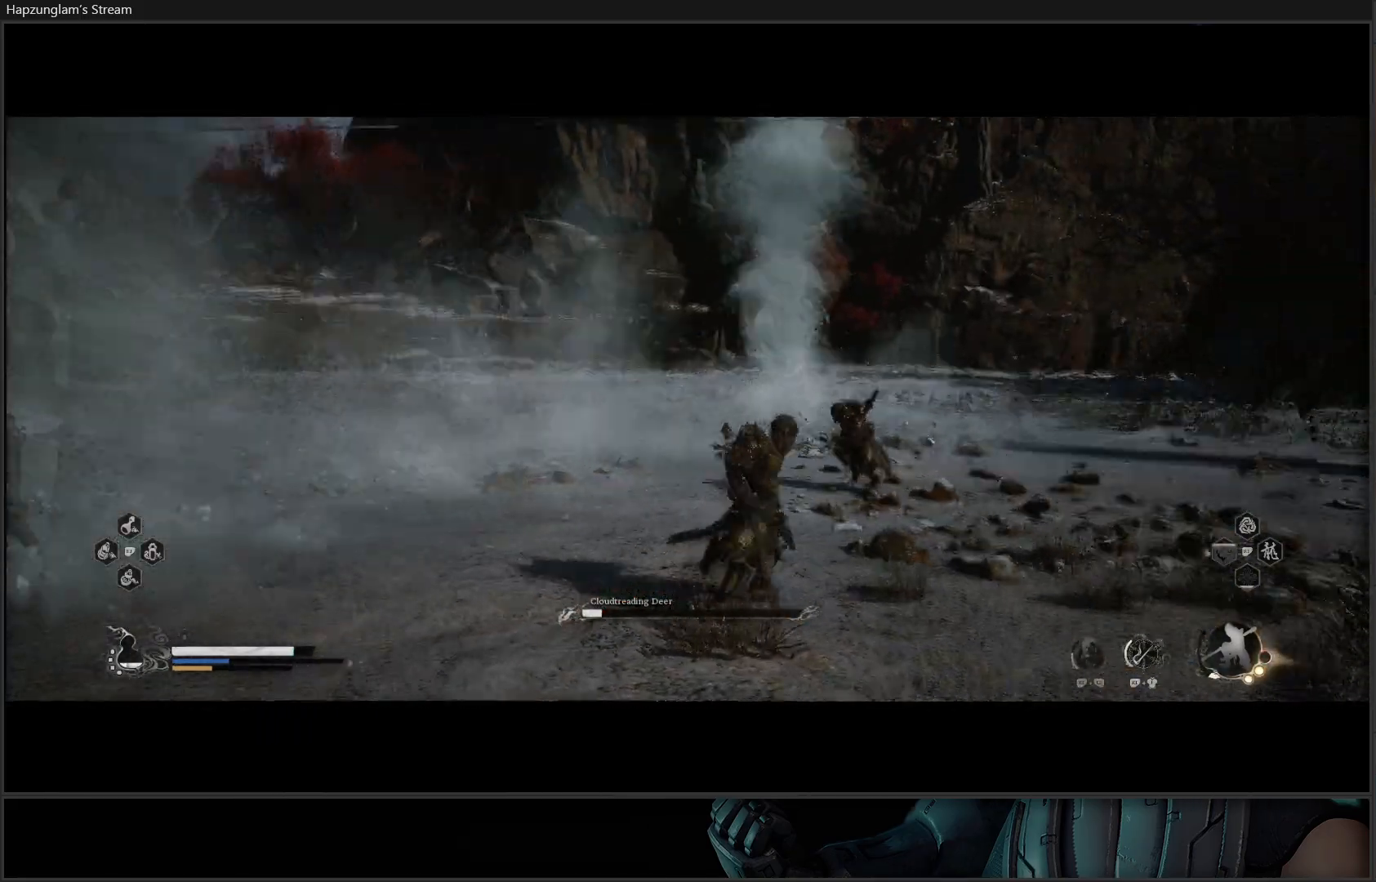
{"buttons": [], "left_stick": "up-right", "right_stick": "center", "events": [[16, "left_stick", "up-right"], [50, "B", "down"], [200, "B", "up"]]}
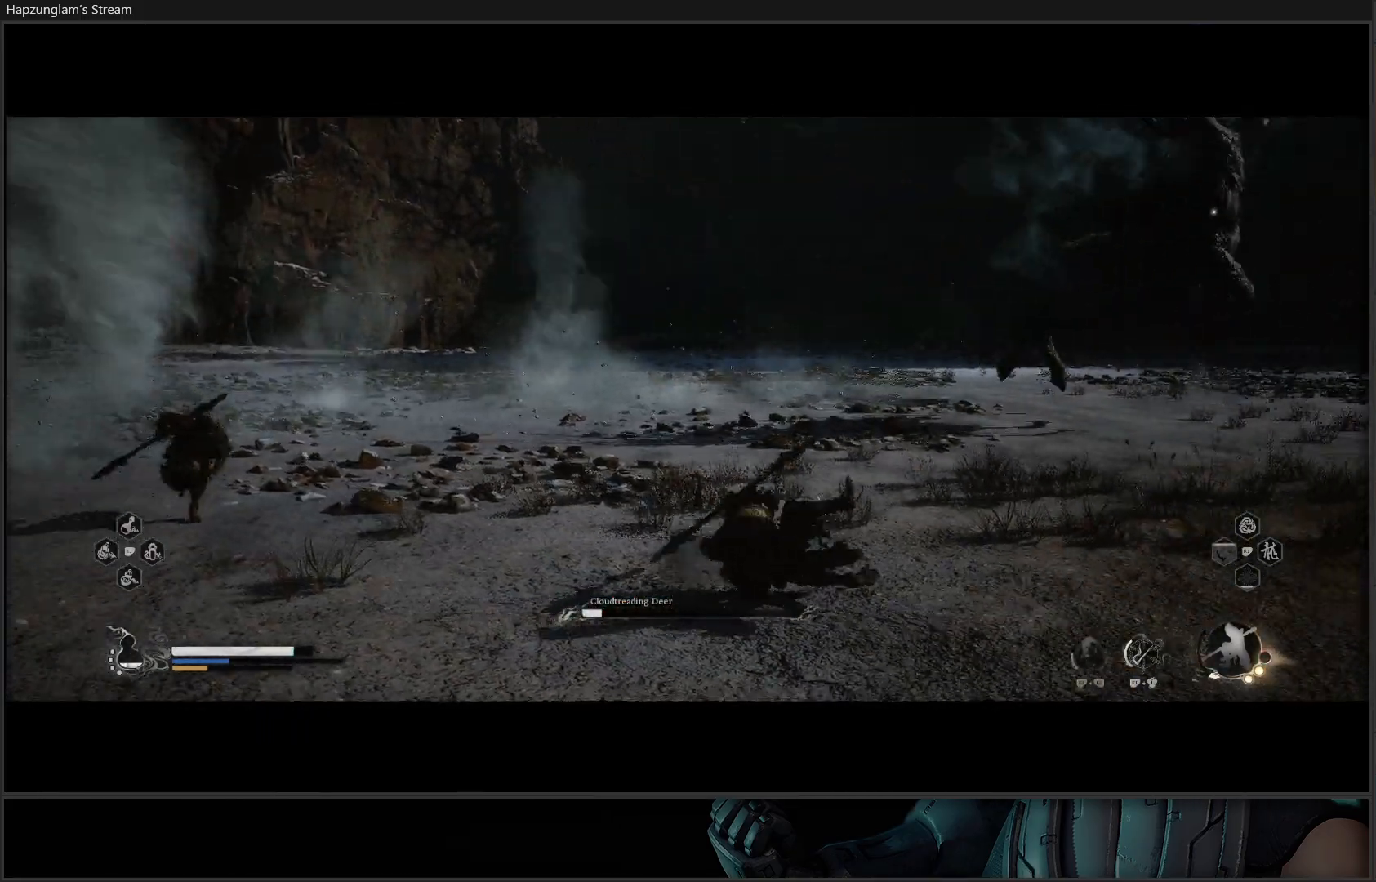
{"buttons": ["B"], "left_stick": "up-right", "right_stick": "center", "events": [[267, "B", "down"], [351, "B", "up"], [467, "B", "down"]]}
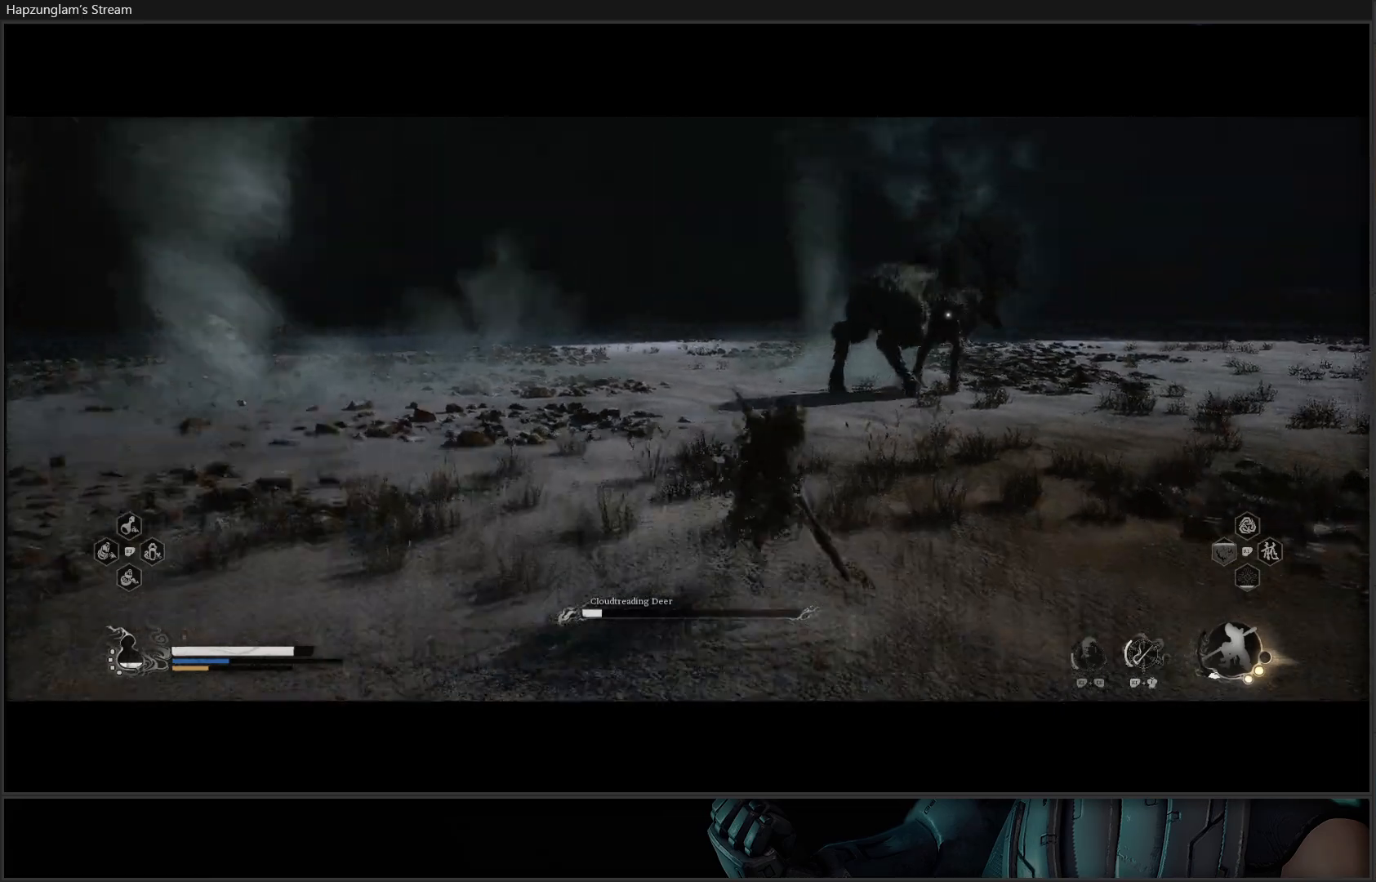
{"buttons": [], "left_stick": "up", "right_stick": "center", "events": [[50, "B", "up"], [333, "left_stick", "up"]]}
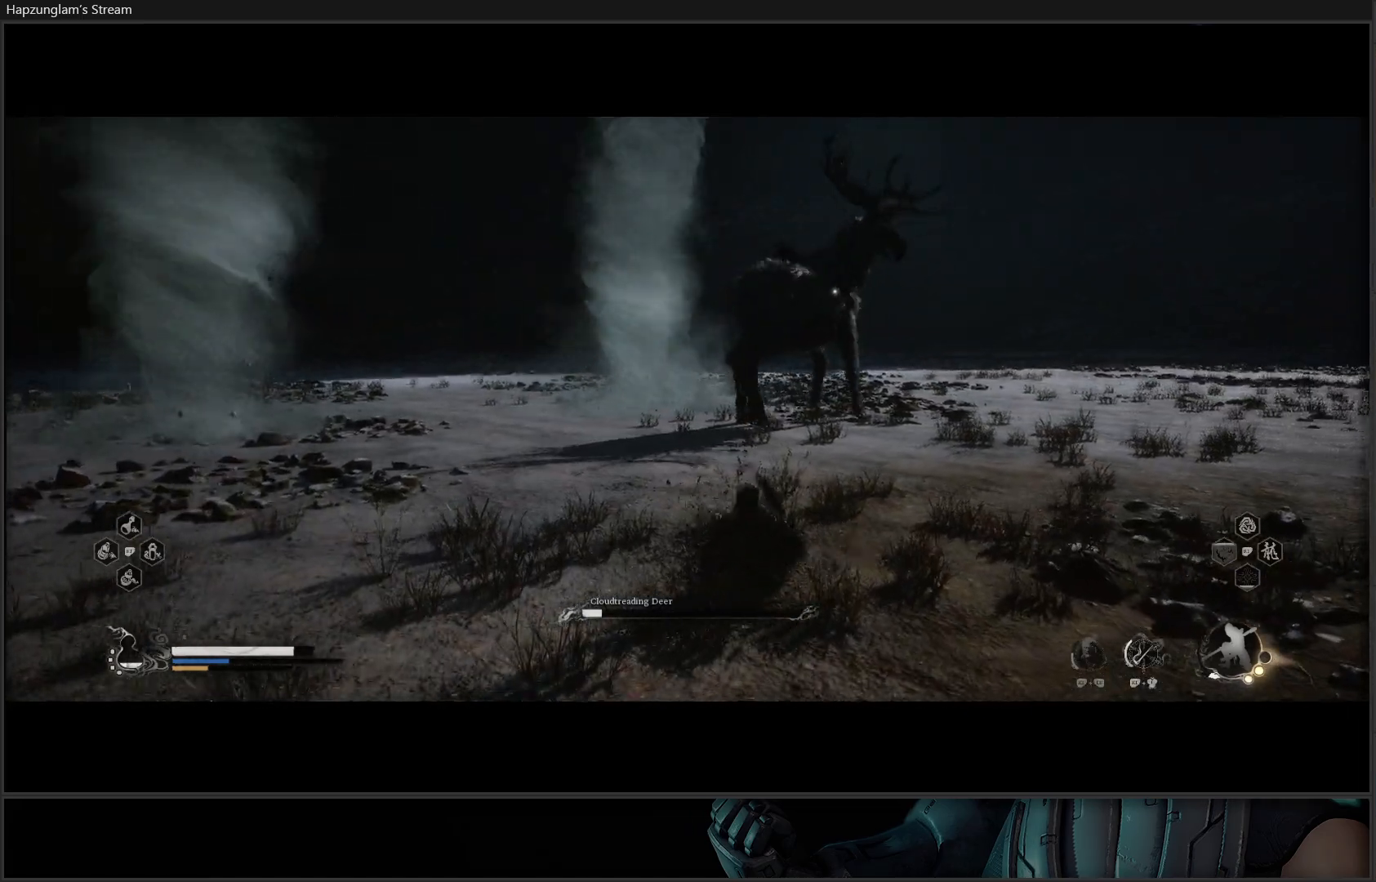
{"buttons": [], "left_stick": "up", "right_stick": "center", "events": [[50, "left_stick", "up-right"], [117, "L3", "down"], [267, "L3", "up"], [317, "left_stick", "up"]]}
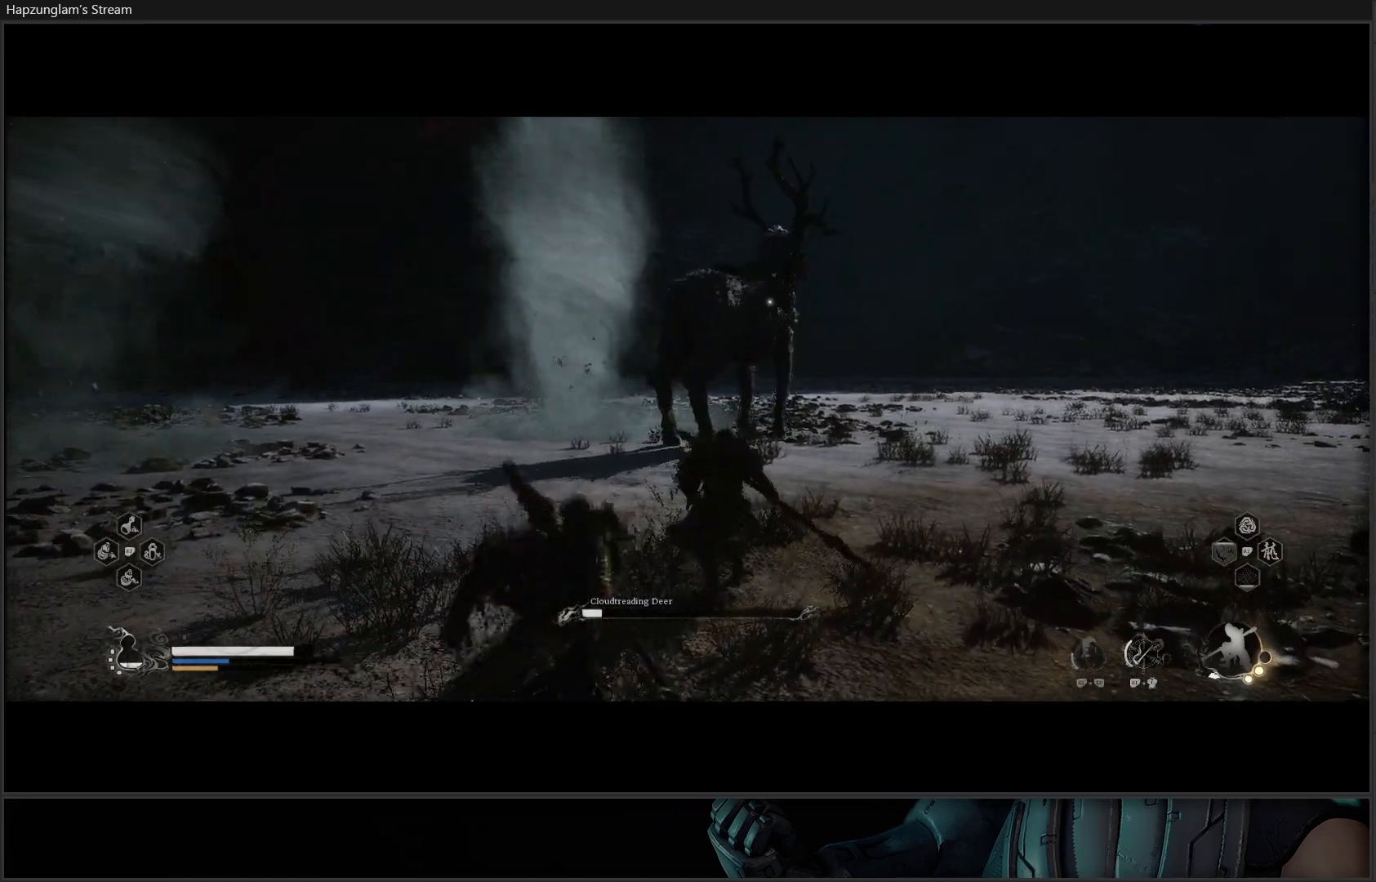
{"buttons": [], "left_stick": "up", "right_stick": "center", "events": []}
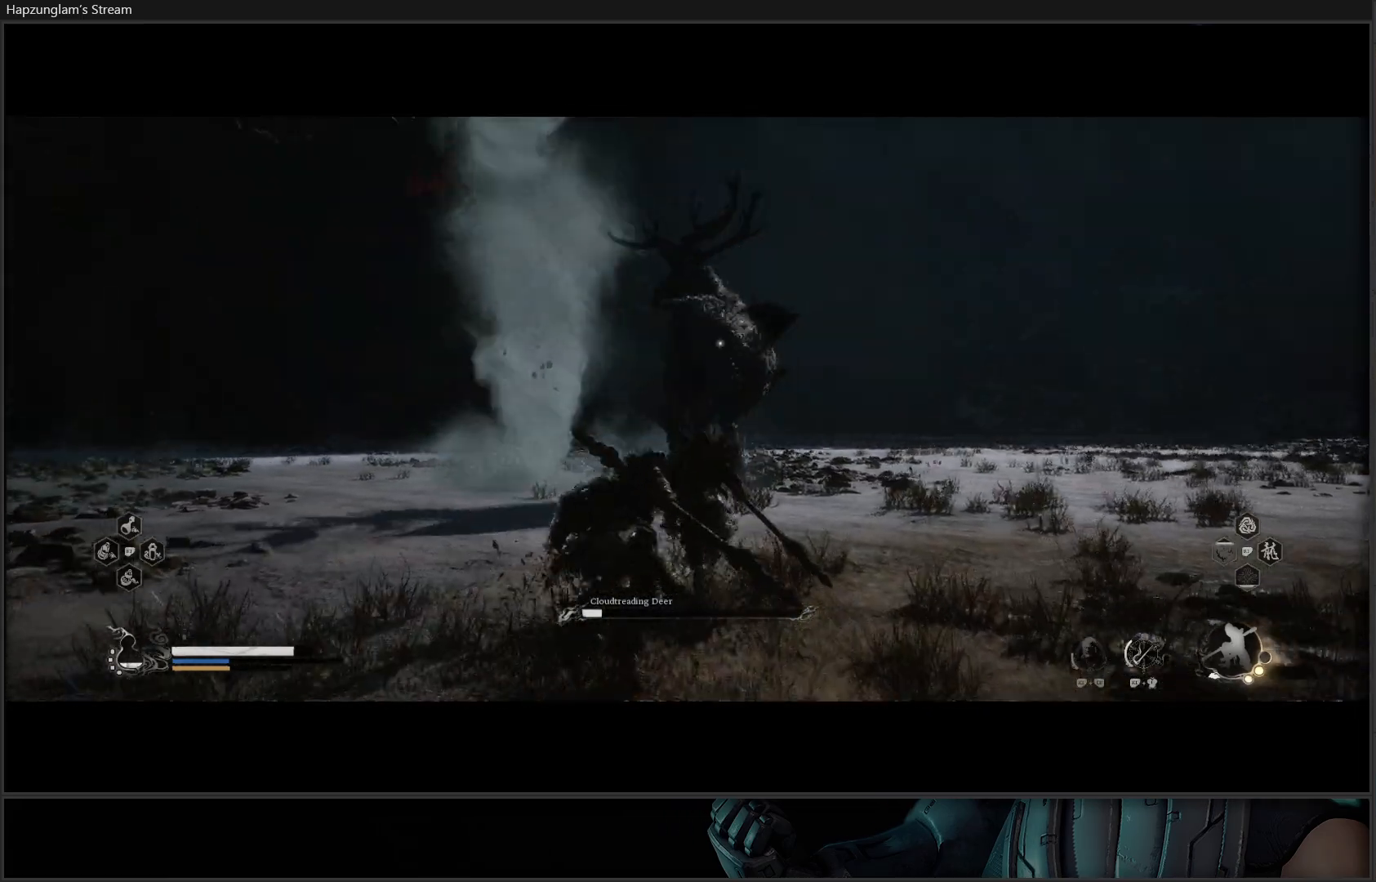
{"buttons": [], "left_stick": "up", "right_stick": "center", "events": [[300, "left_stick", "up-right"], [334, "L3", "down"], [484, "left_stick", "up"], [501, "L3", "up"]]}
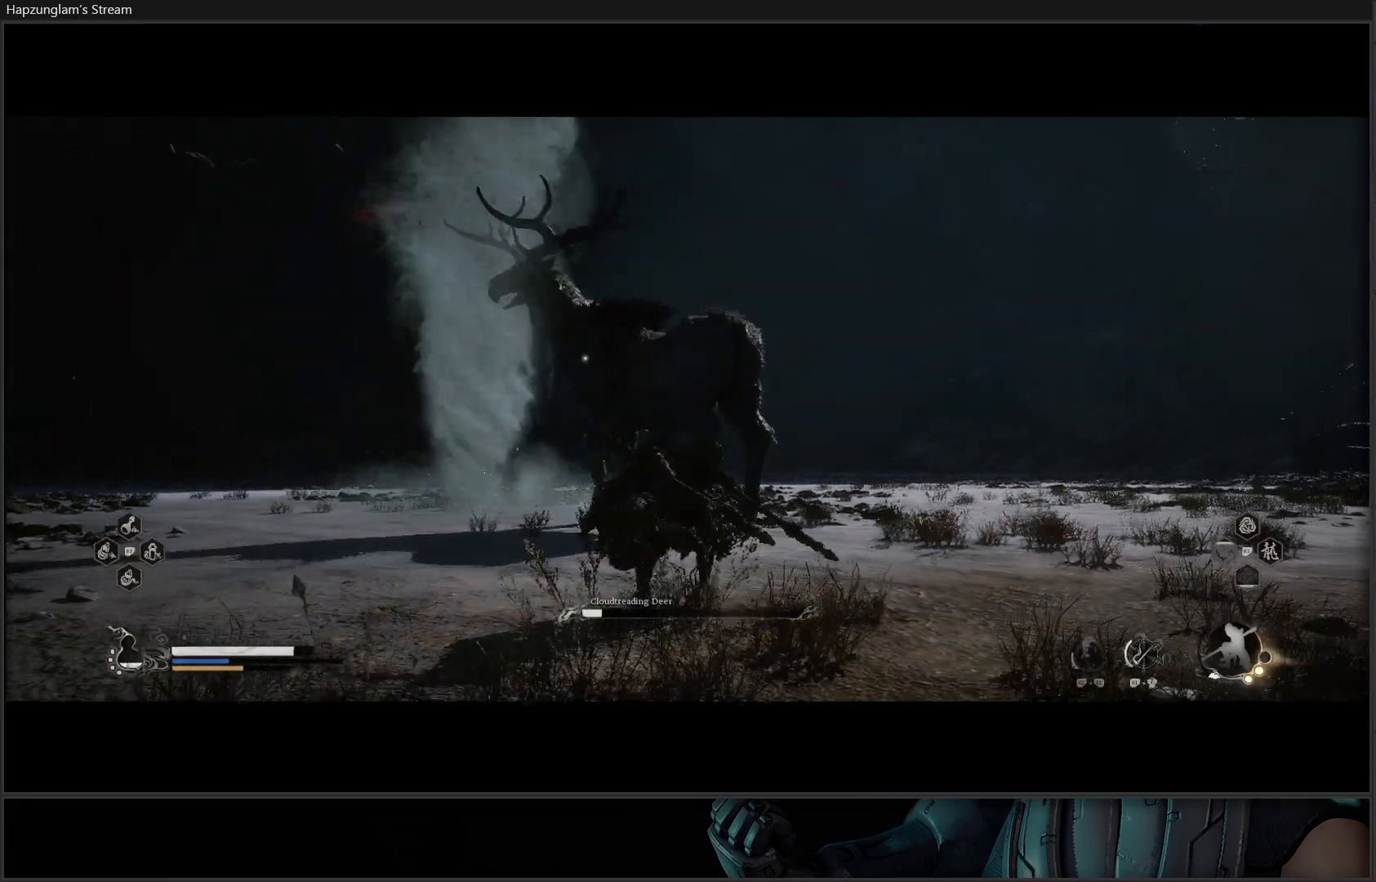
{"buttons": ["X"], "left_stick": "up", "right_stick": "center", "events": [[183, "X", "down"], [300, "X", "up"], [350, "X", "down"]]}
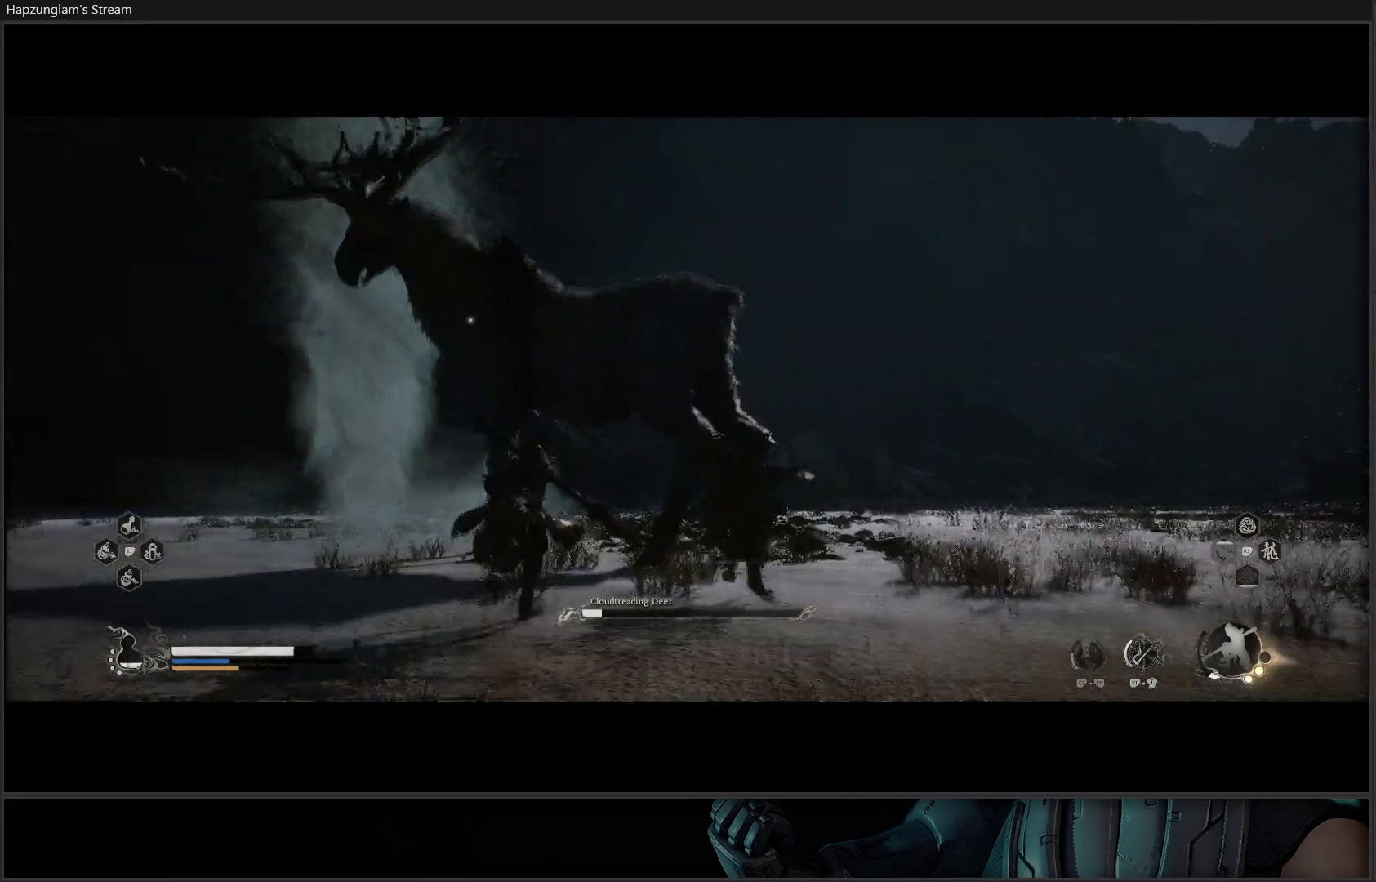
{"buttons": [], "left_stick": "up", "right_stick": "center", "events": [[150, "X", "up"], [250, "X", "down"], [351, "X", "up"]]}
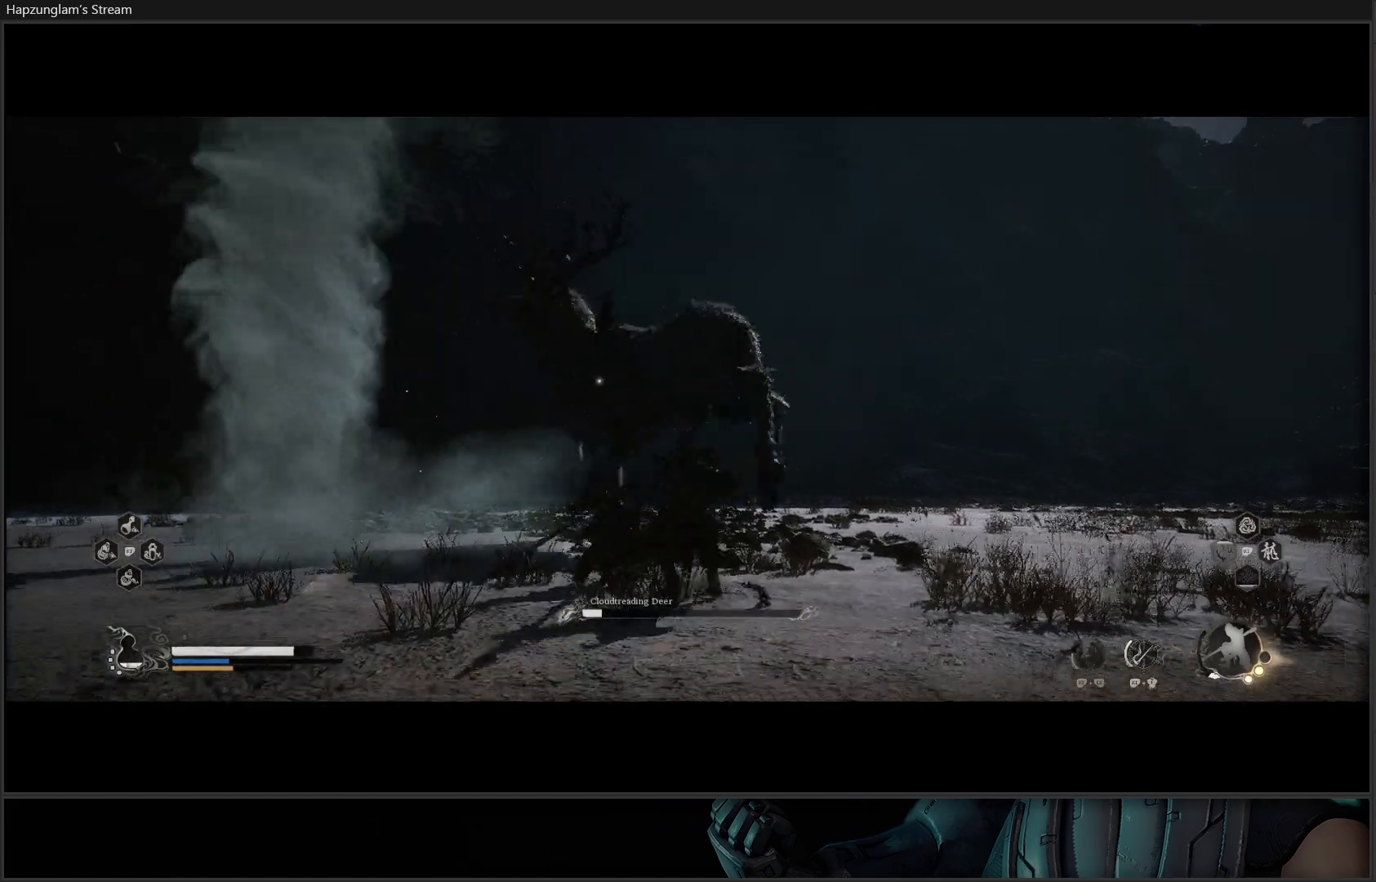
{"buttons": [], "left_stick": "up-right", "right_stick": "center", "events": [[217, "left_stick", "up-right"]]}
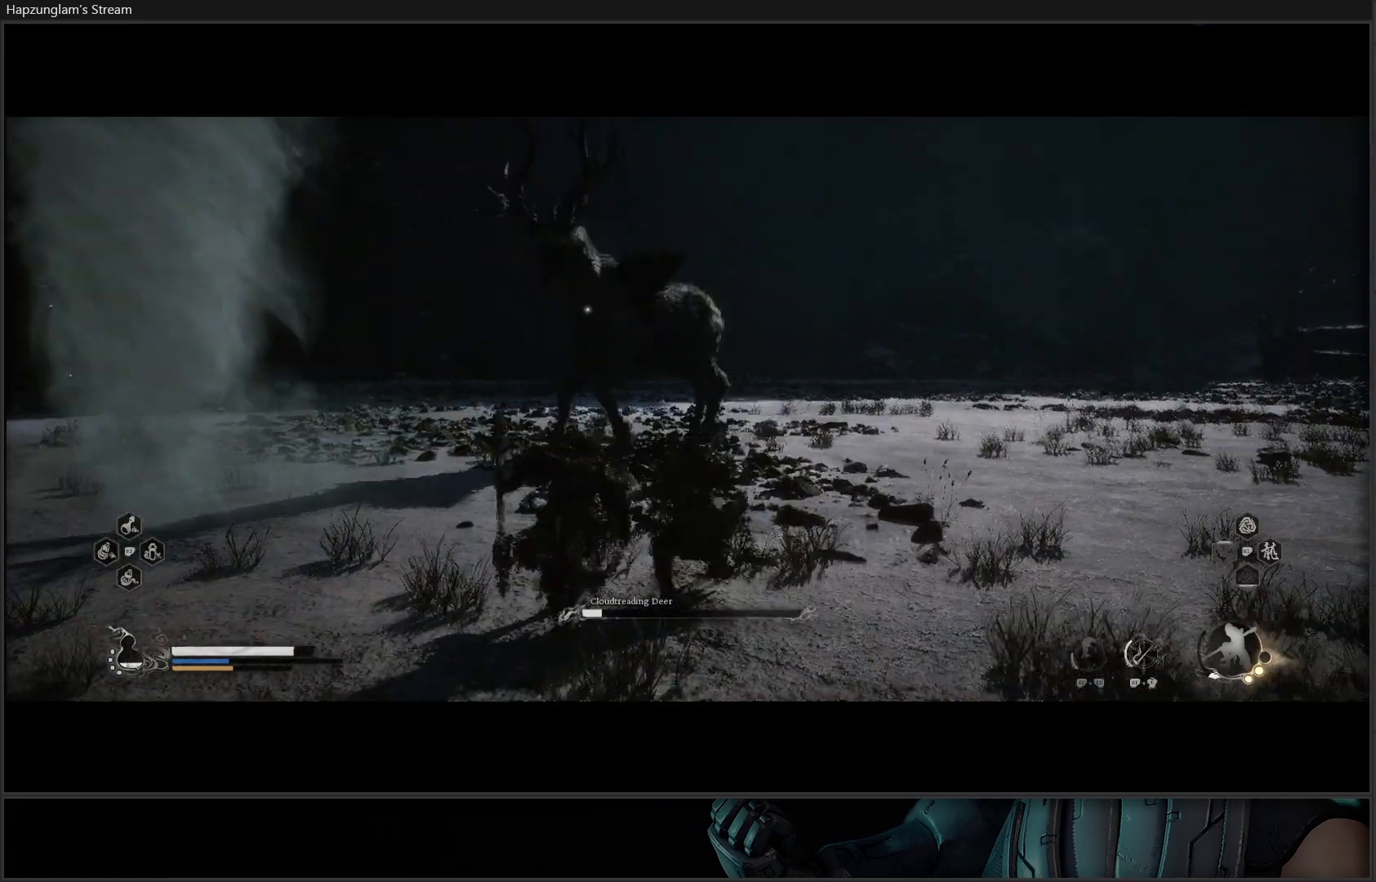
{"buttons": [], "left_stick": "up-right", "right_stick": "center", "events": [[34, "L3", "down"], [200, "L3", "up"]]}
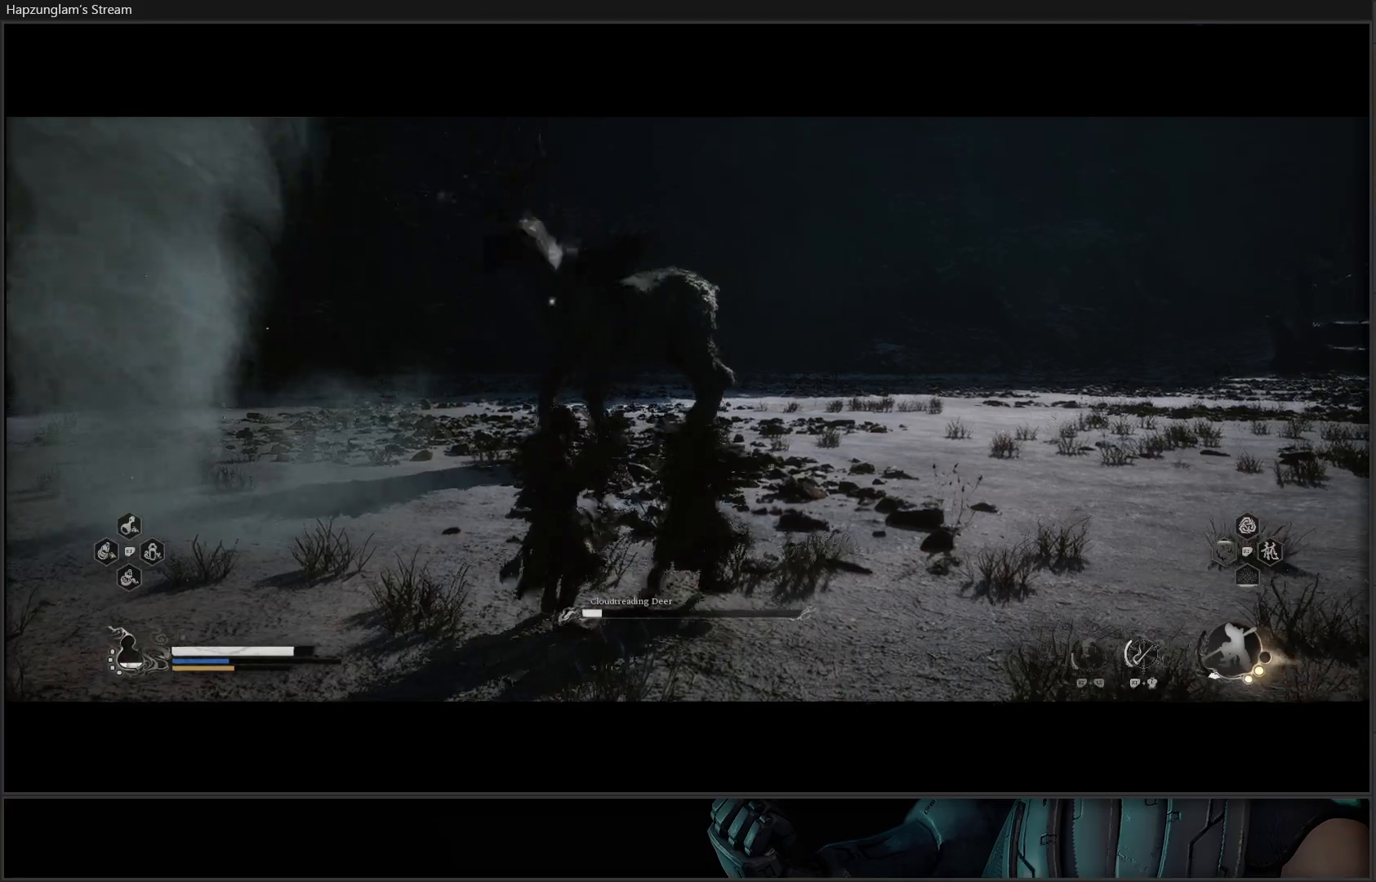
{"buttons": [], "left_stick": "up", "right_stick": "center", "events": [[200, "L3", "down"], [367, "L3", "up"], [383, "left_stick", "up"]]}
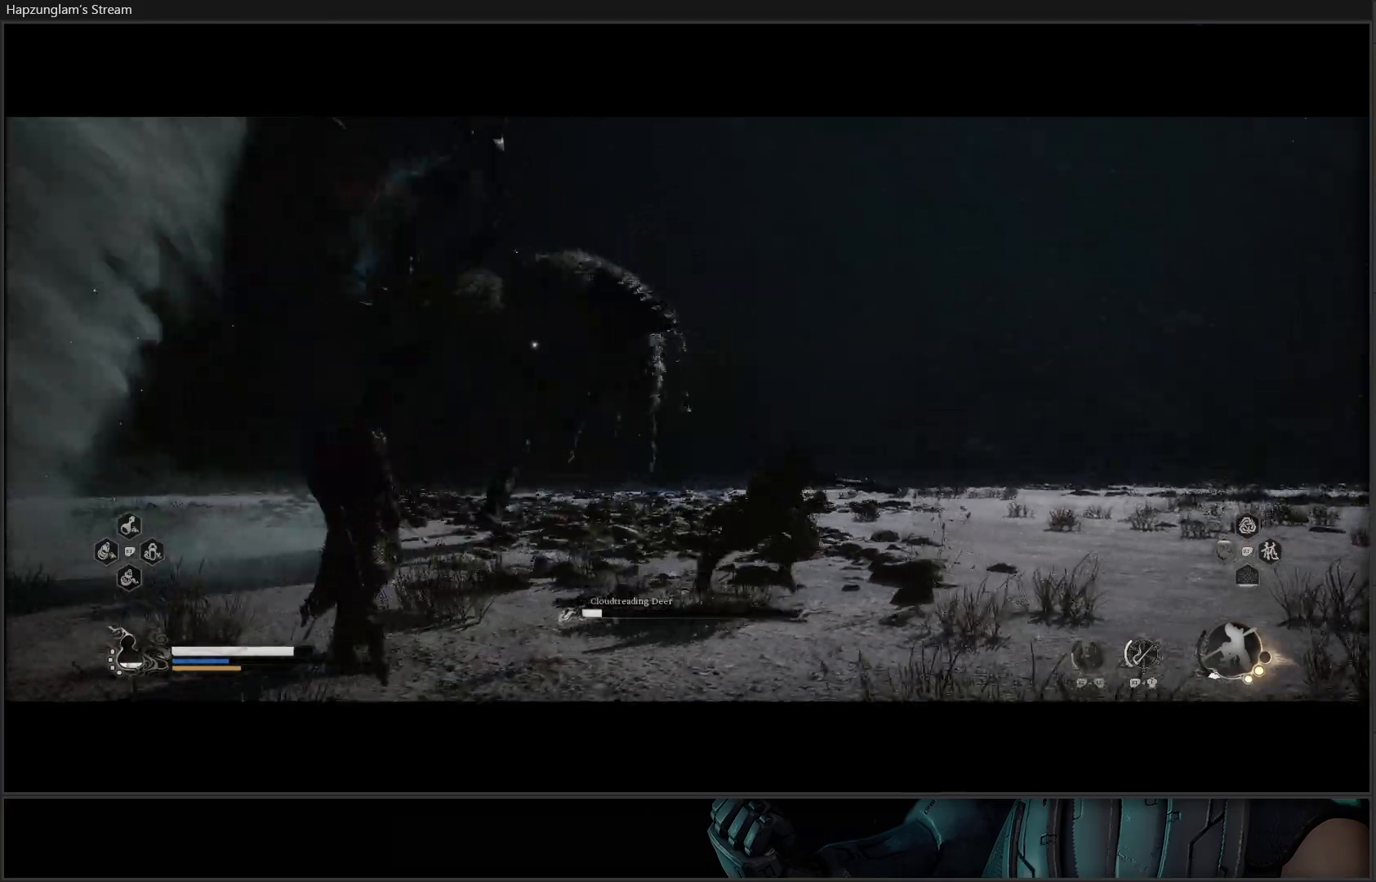
{"buttons": ["B"], "left_stick": "up-left", "right_stick": "center", "events": [[217, "left_stick", "up-right"], [451, "B", "down"], [501, "left_stick", "up-left"]]}
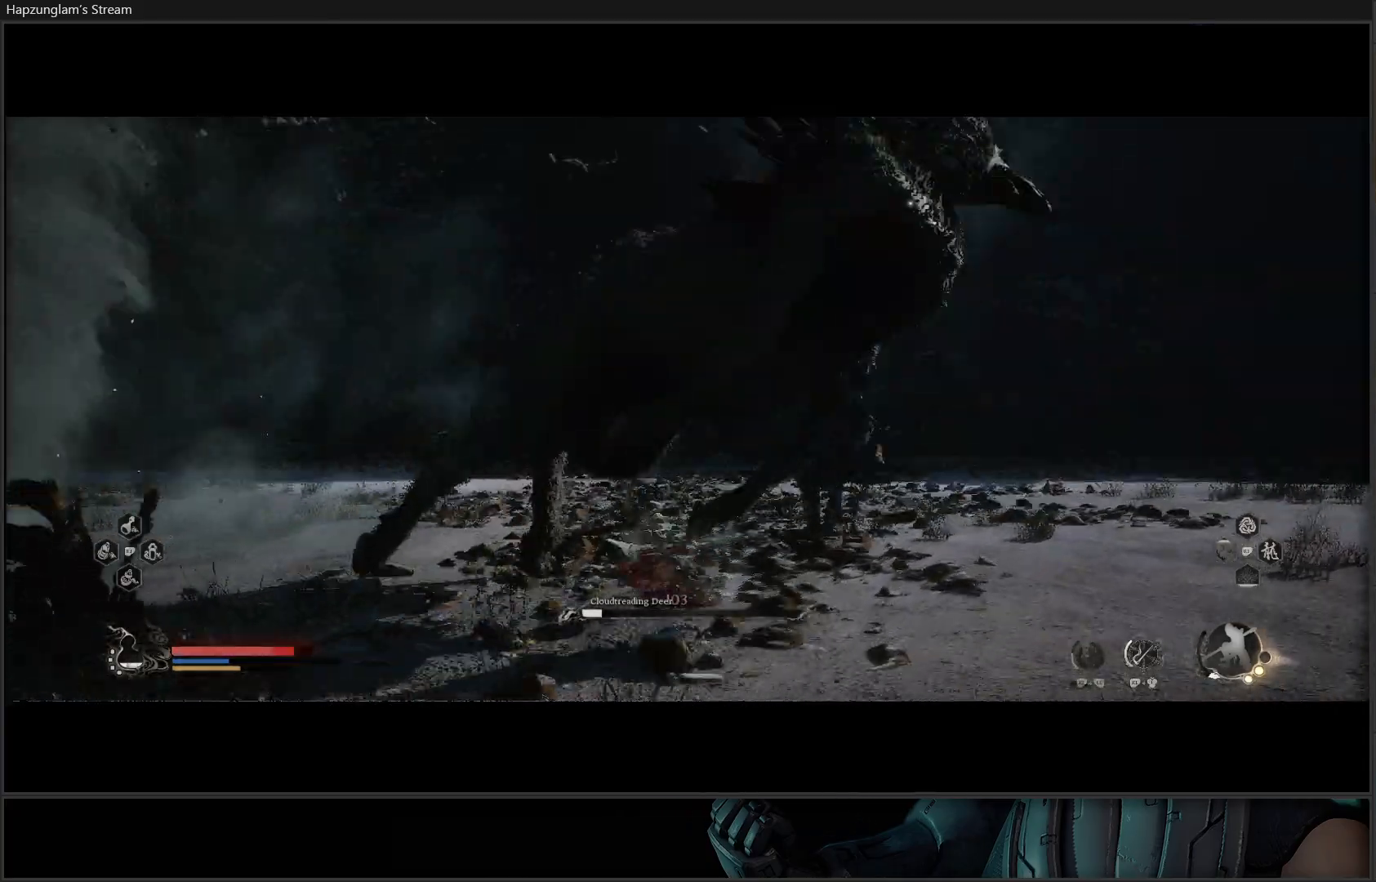
{"buttons": [], "left_stick": "up-right", "right_stick": "center", "events": [[83, "B", "up"], [250, "B", "down"], [267, "left_stick", "up-right"], [333, "B", "up"], [383, "B", "down"], [467, "B", "up"]]}
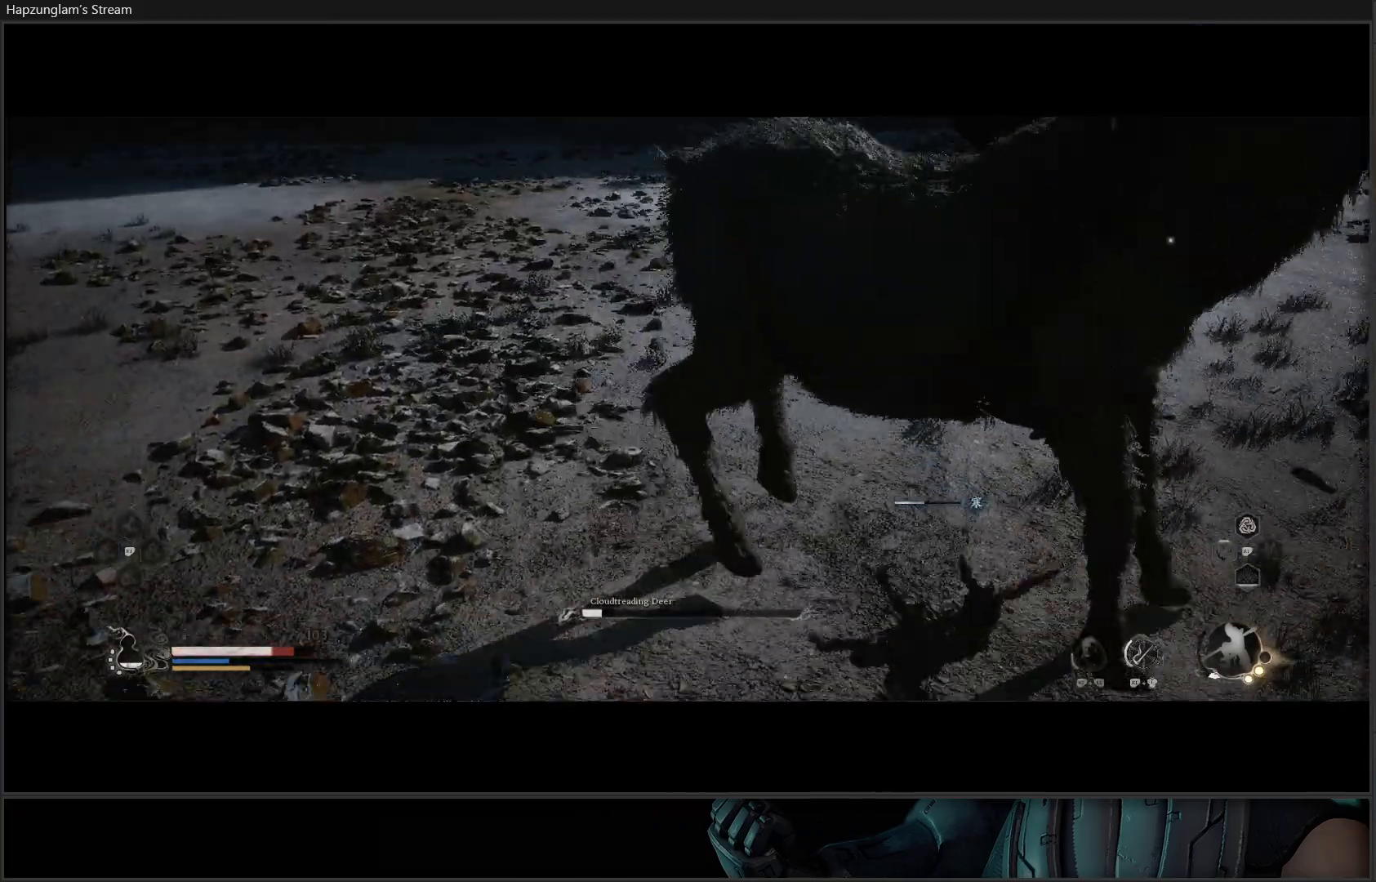
{"buttons": ["B"], "left_stick": "up", "right_stick": "center", "events": [[50, "B", "down"], [117, "B", "up"], [184, "B", "down"], [250, "B", "up"], [334, "B", "down"], [401, "B", "up"], [451, "left_stick", "up"], [467, "B", "down"]]}
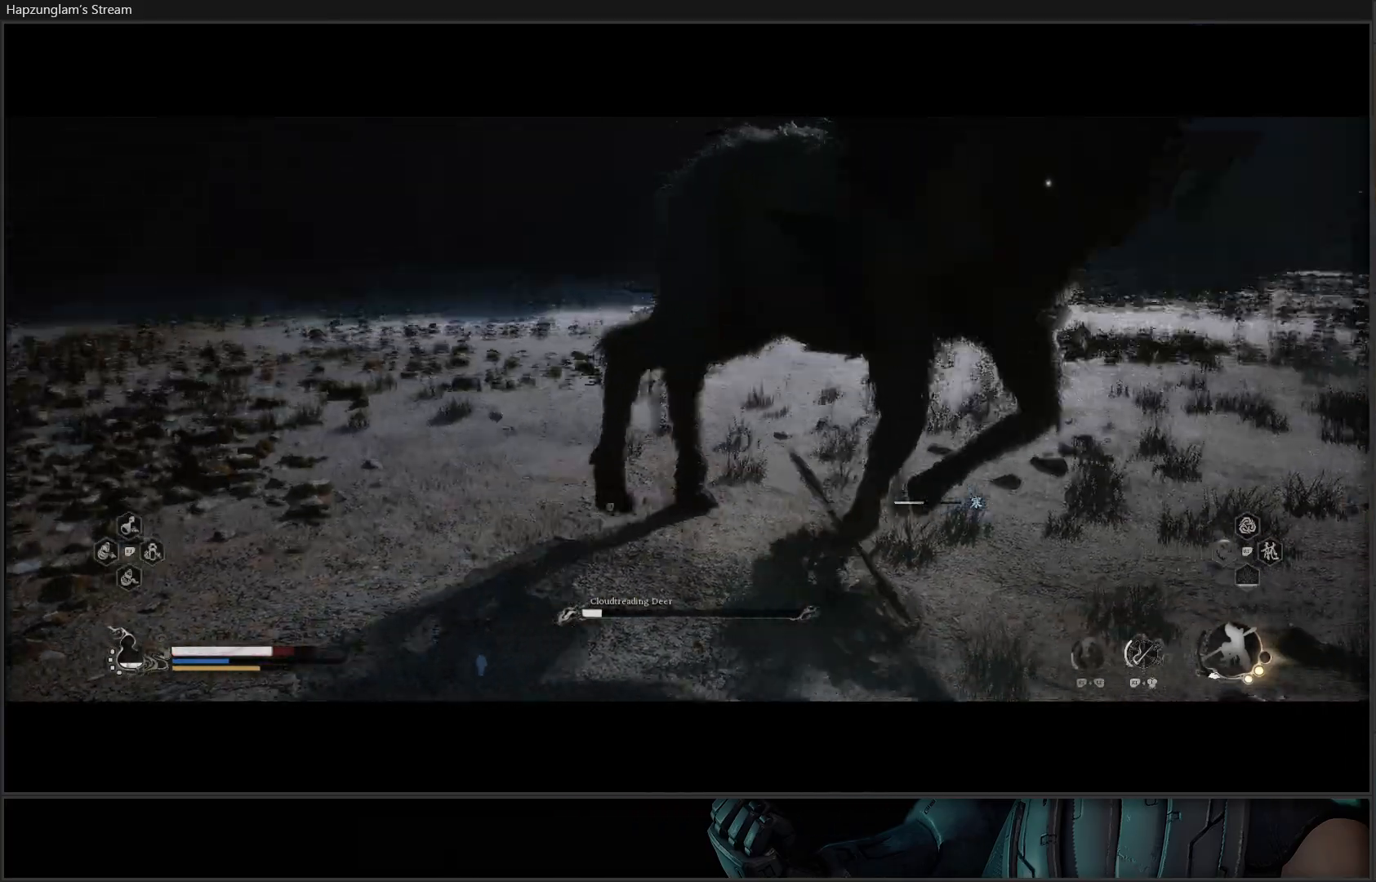
{"buttons": [], "left_stick": "up-right", "right_stick": "center", "events": [[33, "B", "up"], [200, "left_stick", "up-right"], [367, "B", "down"], [484, "B", "up"]]}
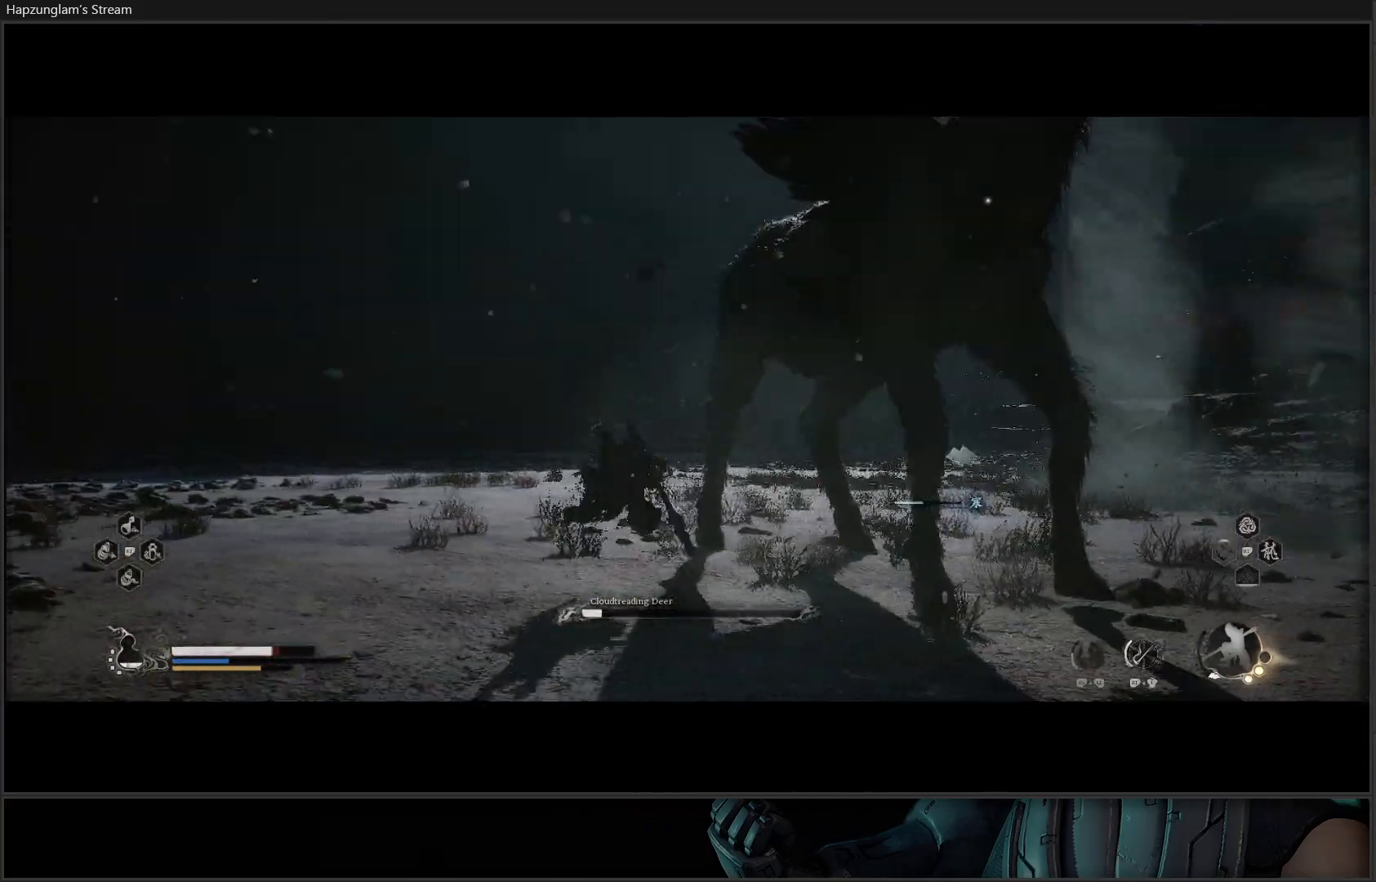
{"buttons": [], "left_stick": "up-right", "right_stick": "center", "events": [[284, "X", "down"], [351, "X", "up"], [417, "X", "down"], [484, "X", "up"]]}
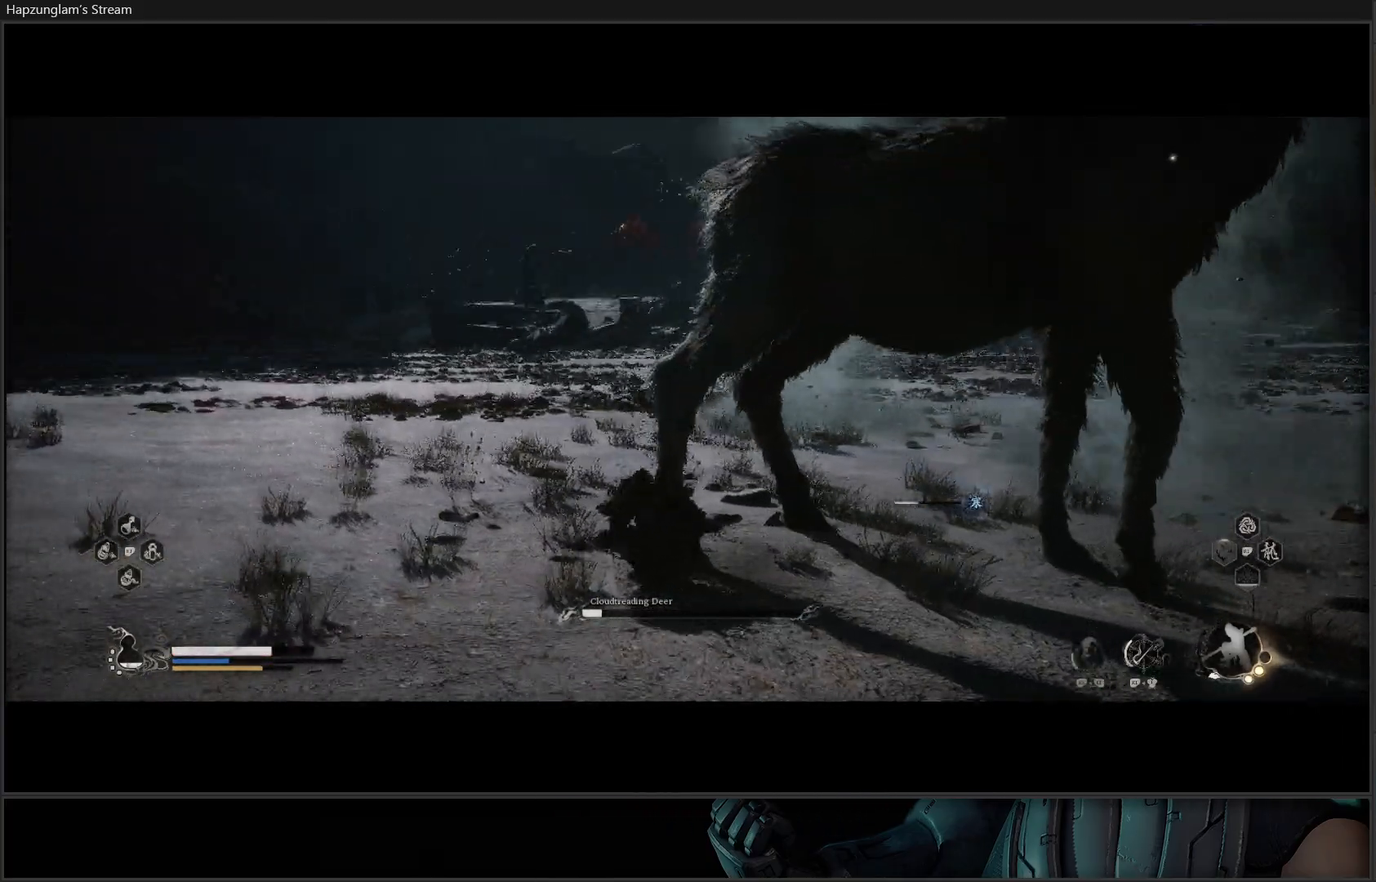
{"buttons": [], "left_stick": "up-right", "right_stick": "center", "events": [[66, "X", "down"], [116, "X", "up"], [233, "X", "down"], [283, "X", "up"], [383, "X", "down"], [433, "X", "up"]]}
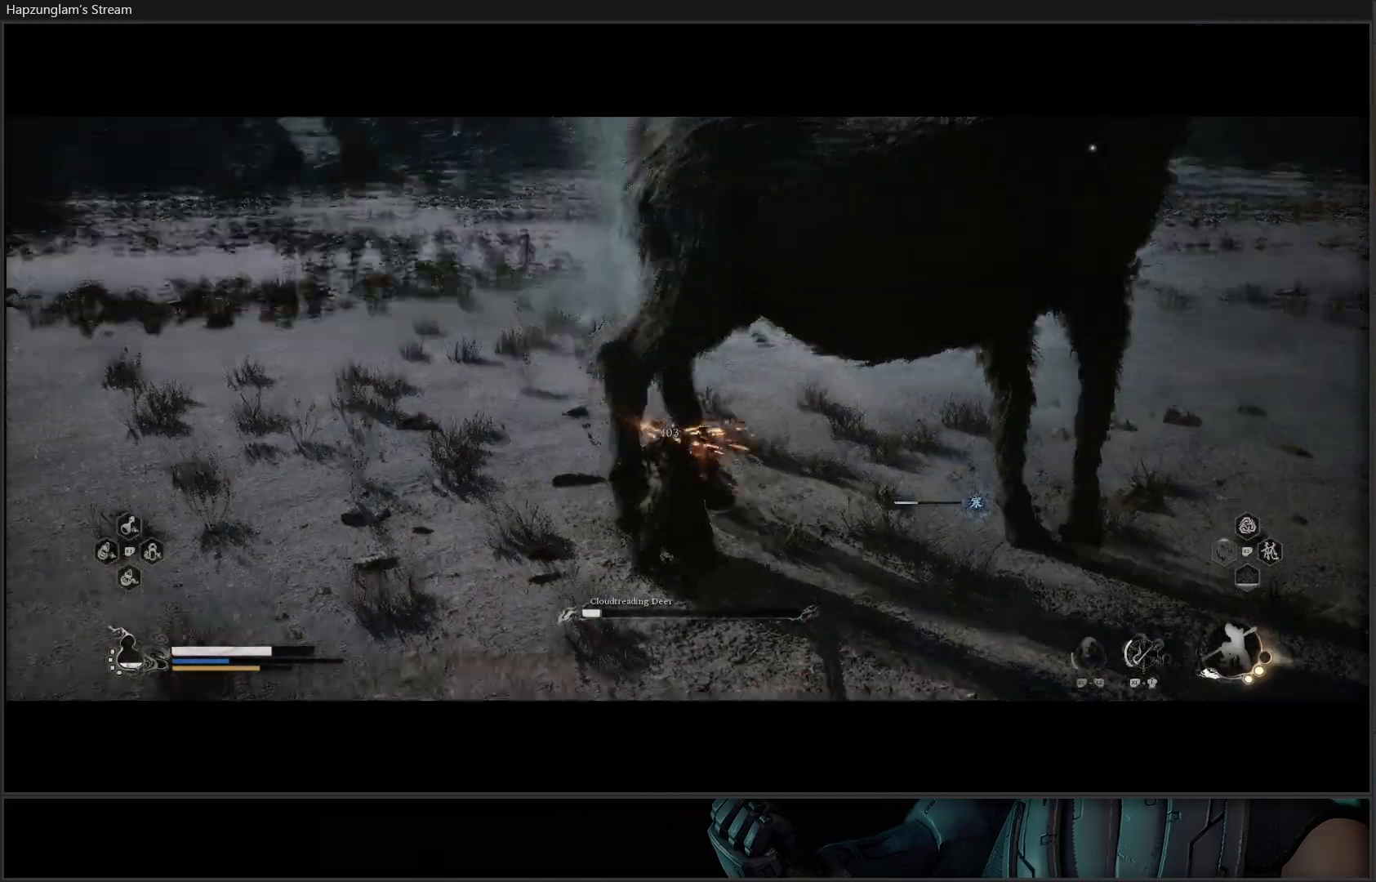
{"buttons": ["X"], "left_stick": "up-right", "right_stick": "center", "events": [[17, "X", "down"], [84, "X", "up"], [150, "X", "down"], [217, "X", "up"], [284, "X", "down"], [351, "X", "up"], [451, "X", "down"]]}
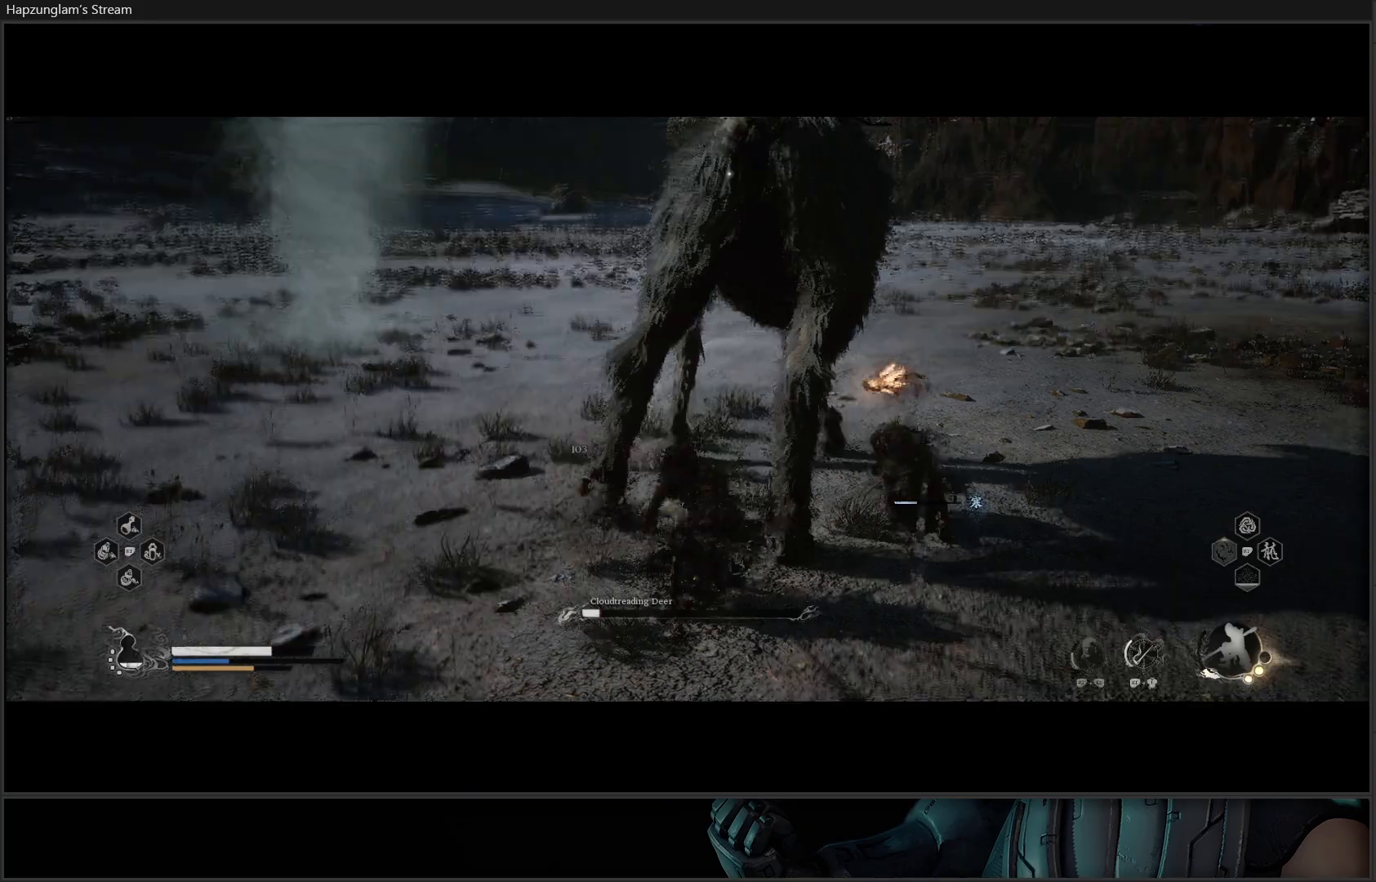
{"buttons": [], "left_stick": "up", "right_stick": "center", "events": [[33, "X", "up"], [117, "X", "down"], [150, "left_stick", "up"], [184, "X", "up"], [250, "X", "down"], [334, "X", "up"], [434, "X", "down"], [484, "X", "up"]]}